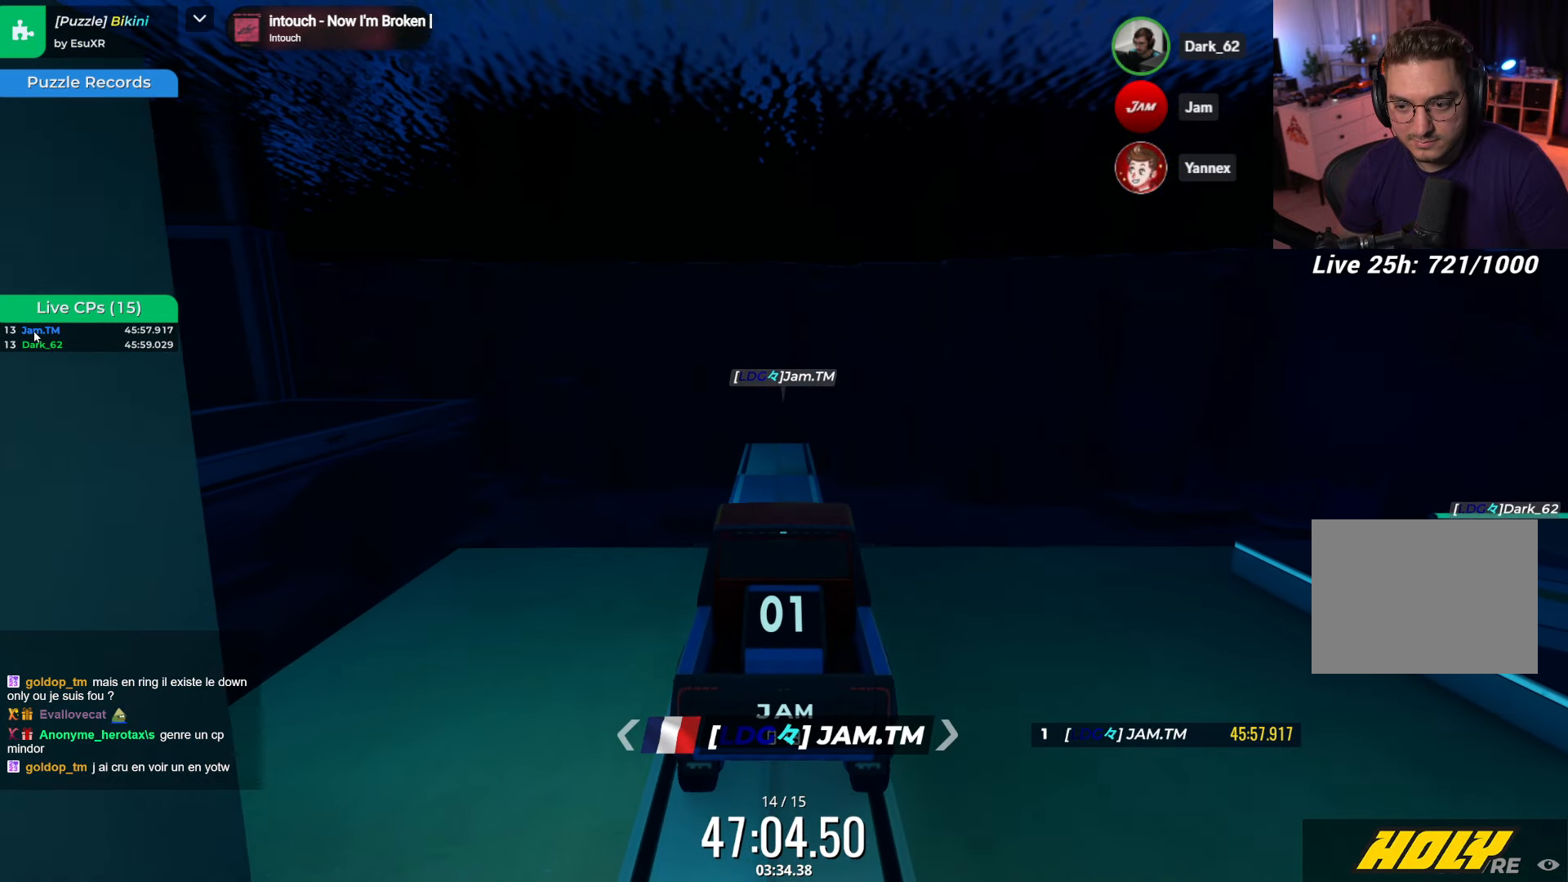
Gameplay with keyboard; each line is a JSON object with the keys held at the frame after it. "events" lists presses ("down") and releases ("up") of "down", "left", "right" and "up" between this image and that frame as [ms after this image, input, new state], when the widget could be followed in between. No other keys are recorded. Mouse input is not recorded.
{"keys": [], "events": []}
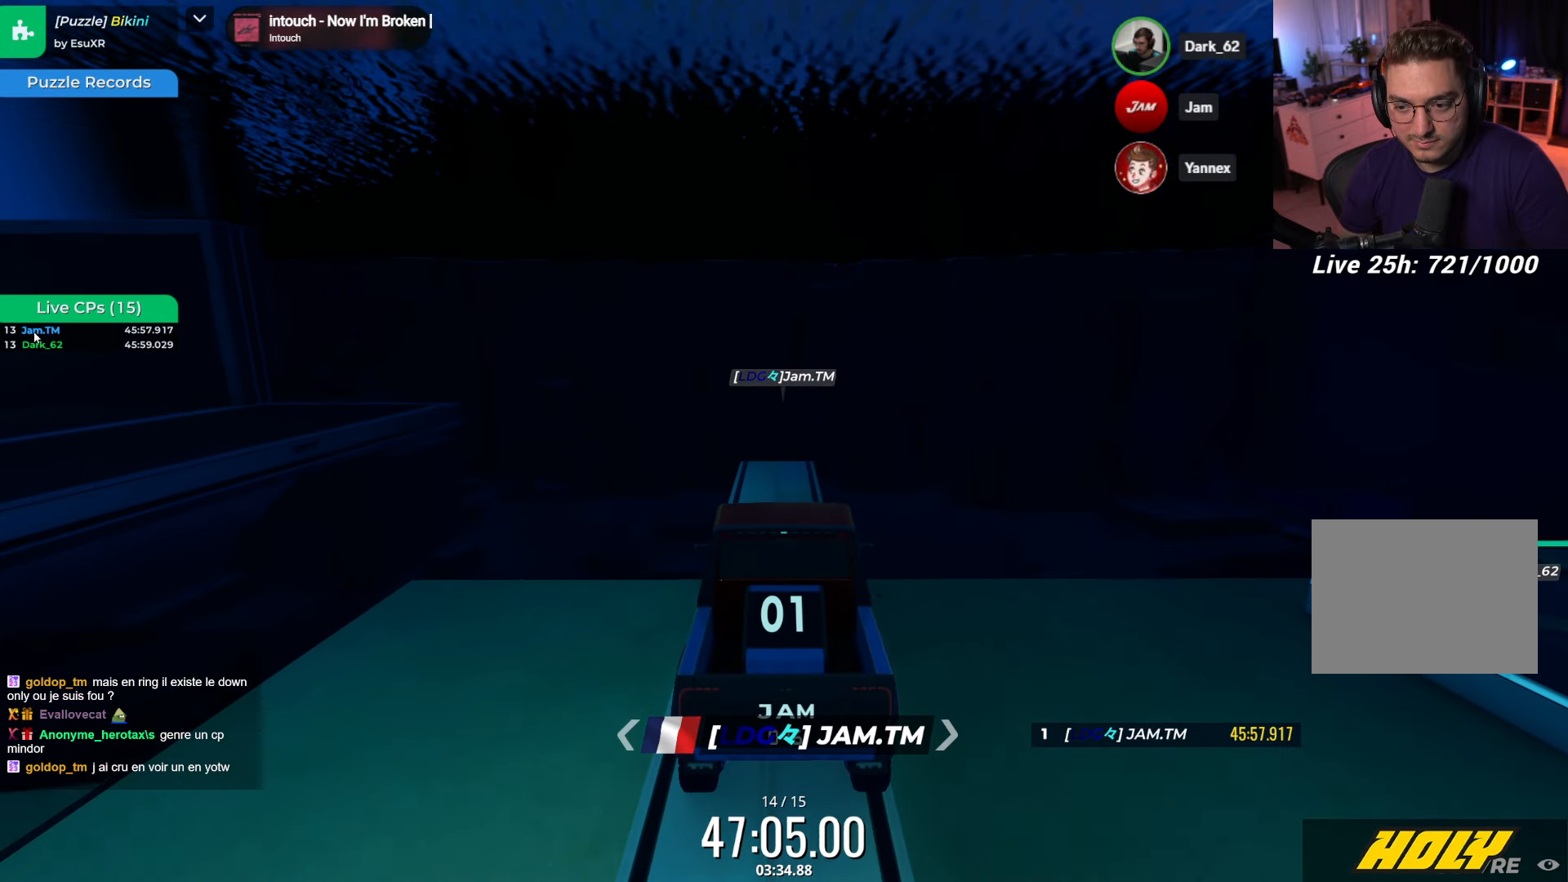
{"keys": [], "events": []}
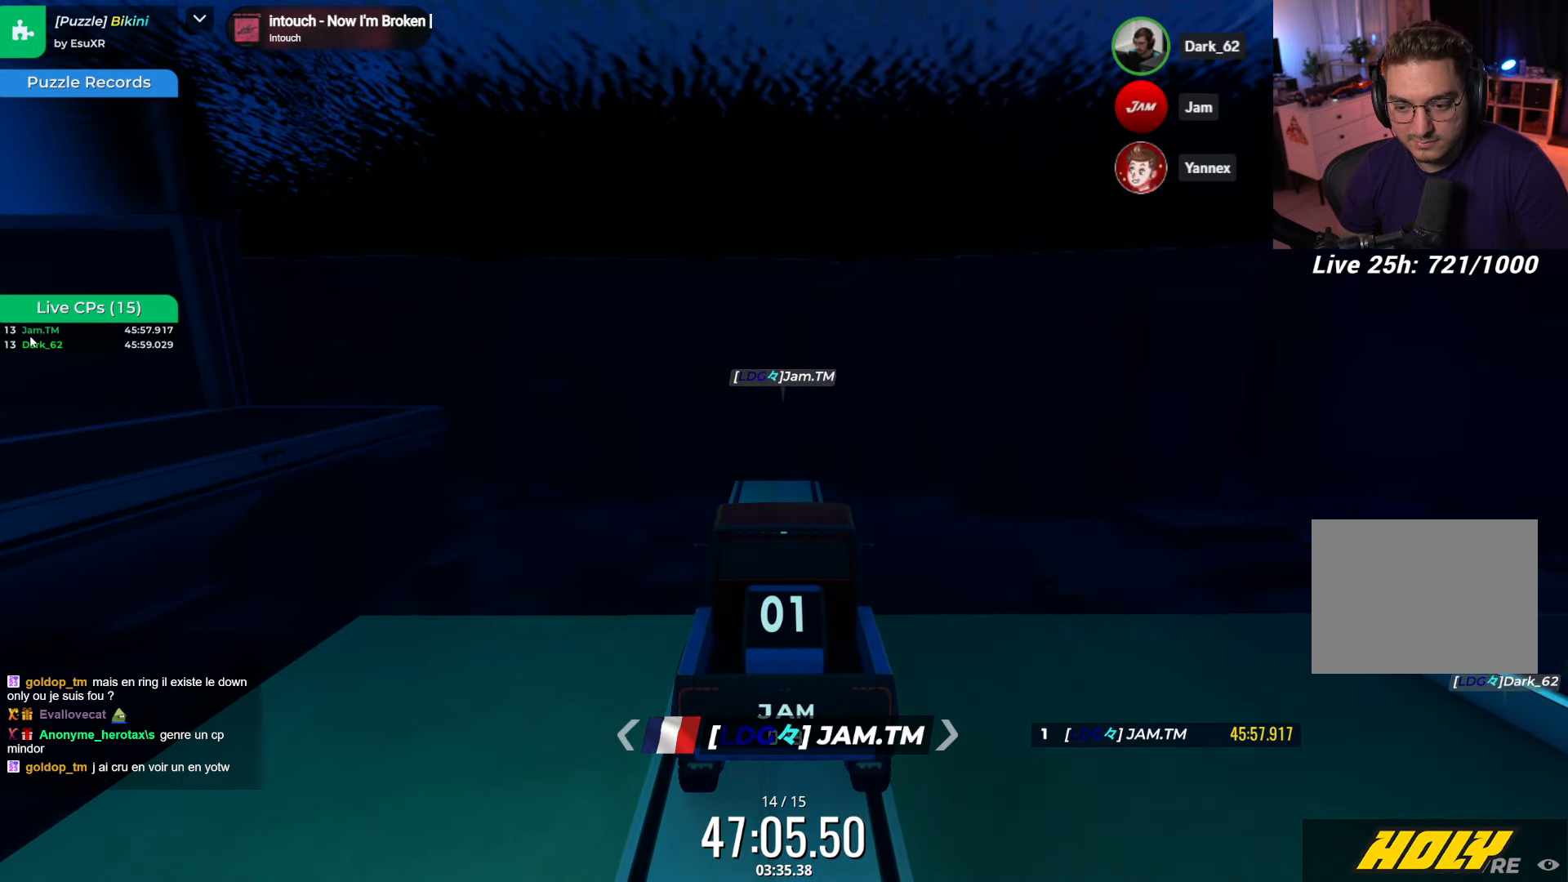
{"keys": [], "events": [[267, "down", "down"], [400, "down", "up"]]}
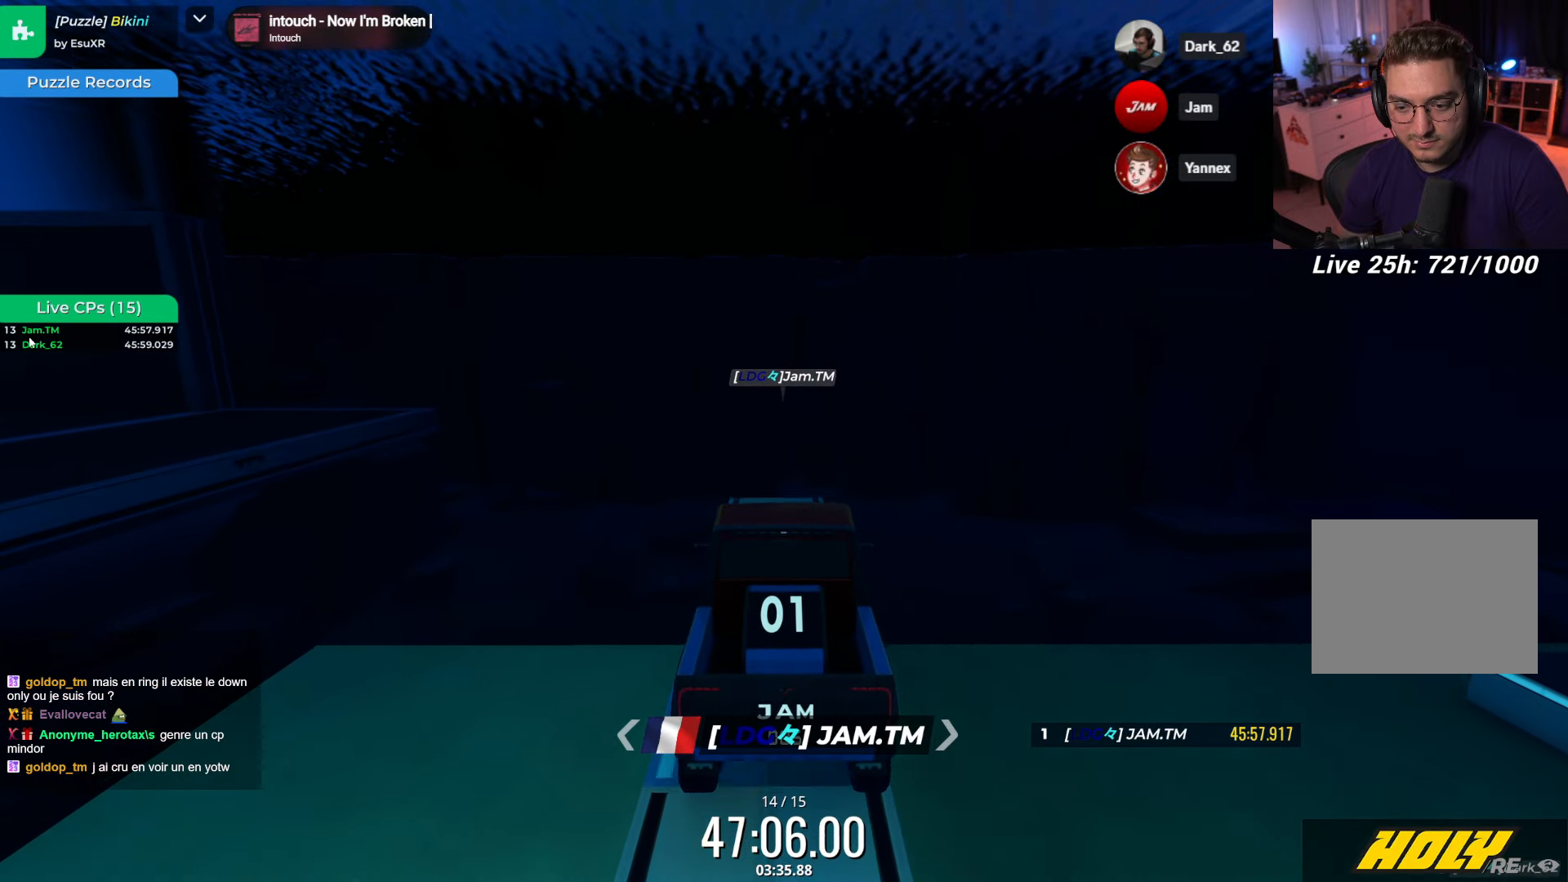
{"keys": [], "events": [[334, "down", "down"], [450, "down", "up"]]}
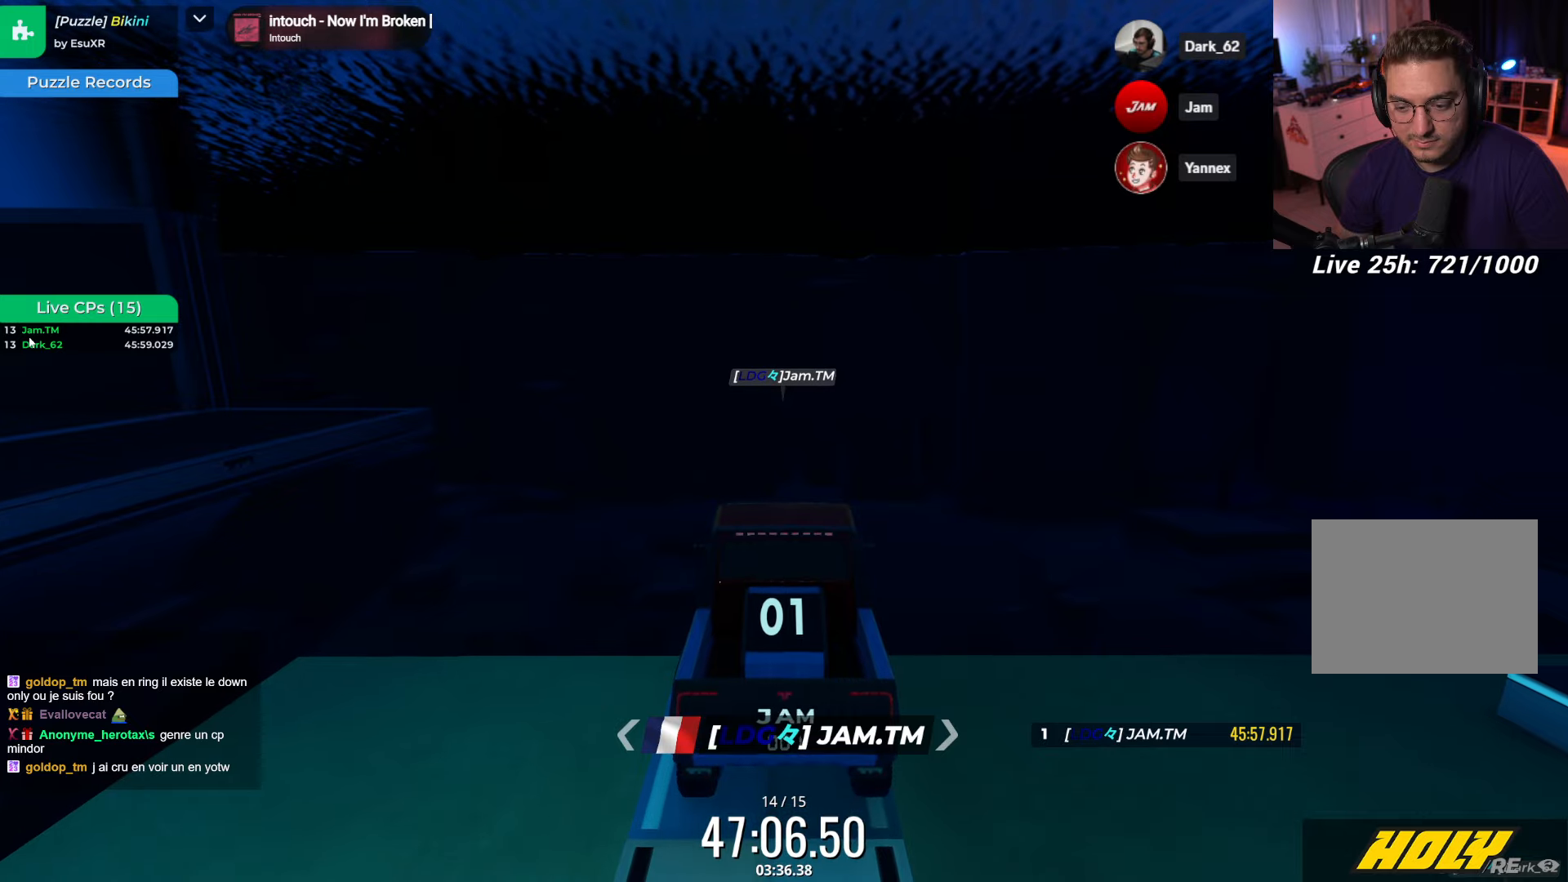
{"keys": [], "events": []}
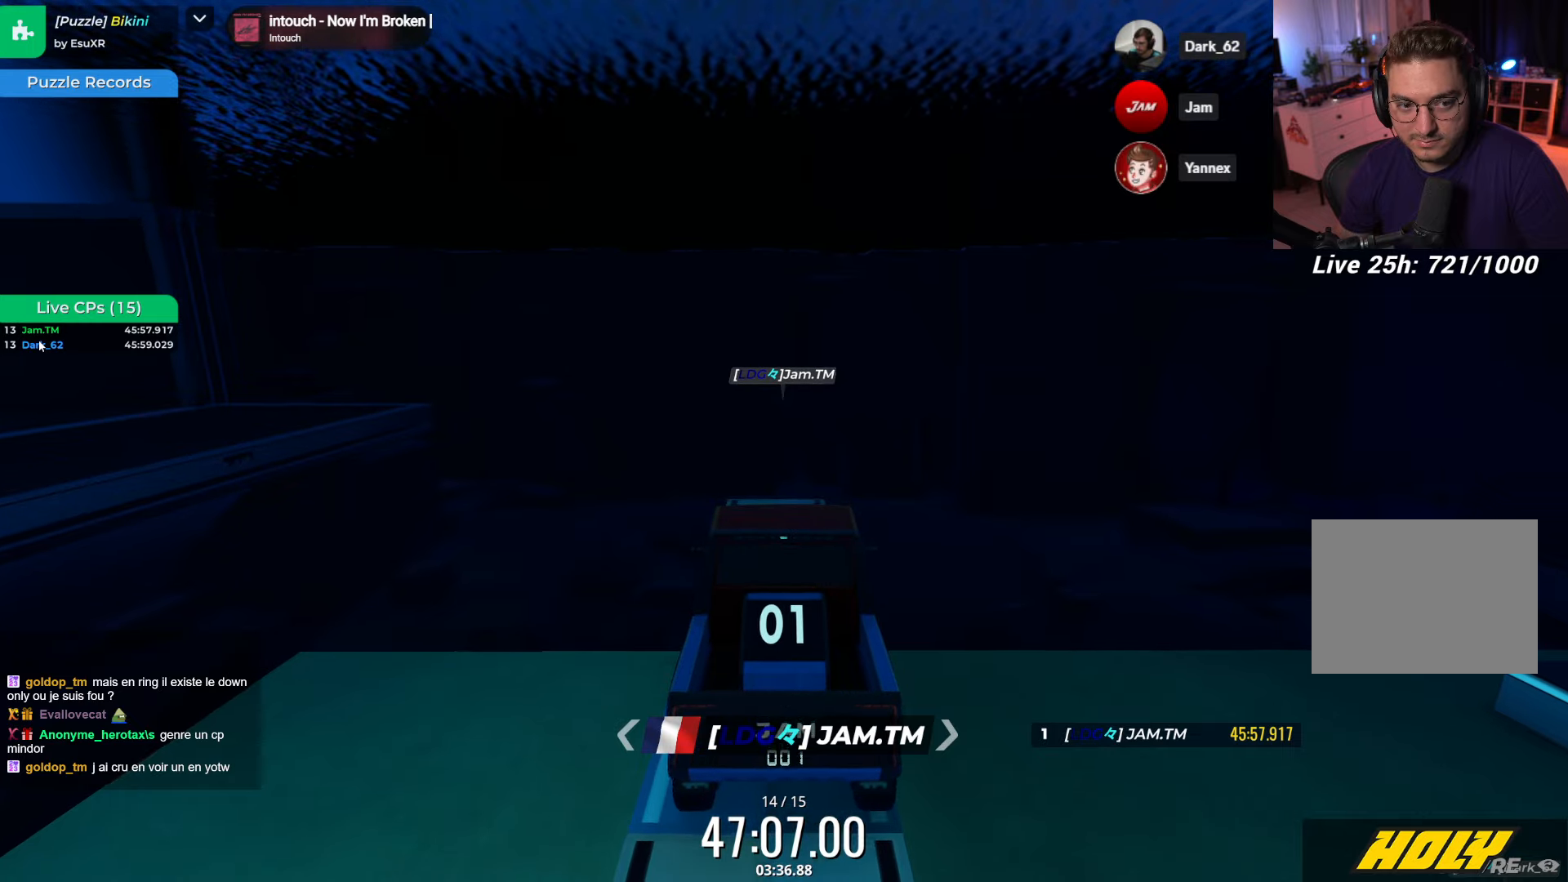
{"keys": ["left", "up"], "events": [[50, "right", "down"], [50, "up", "down"], [334, "right", "up"], [367, "left", "down"]]}
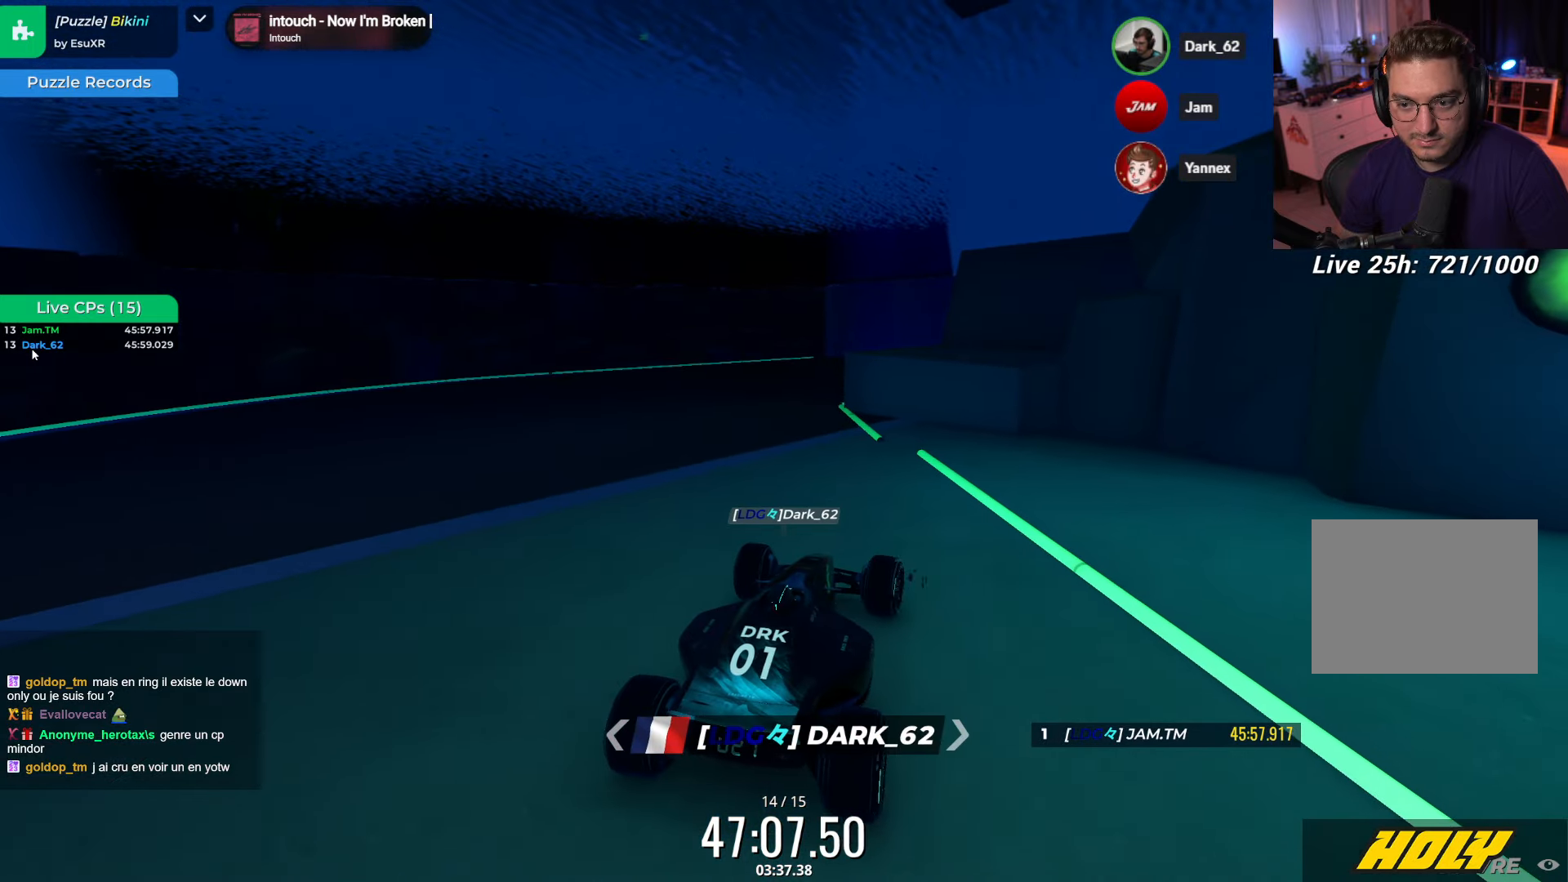
{"keys": ["left", "up"], "events": []}
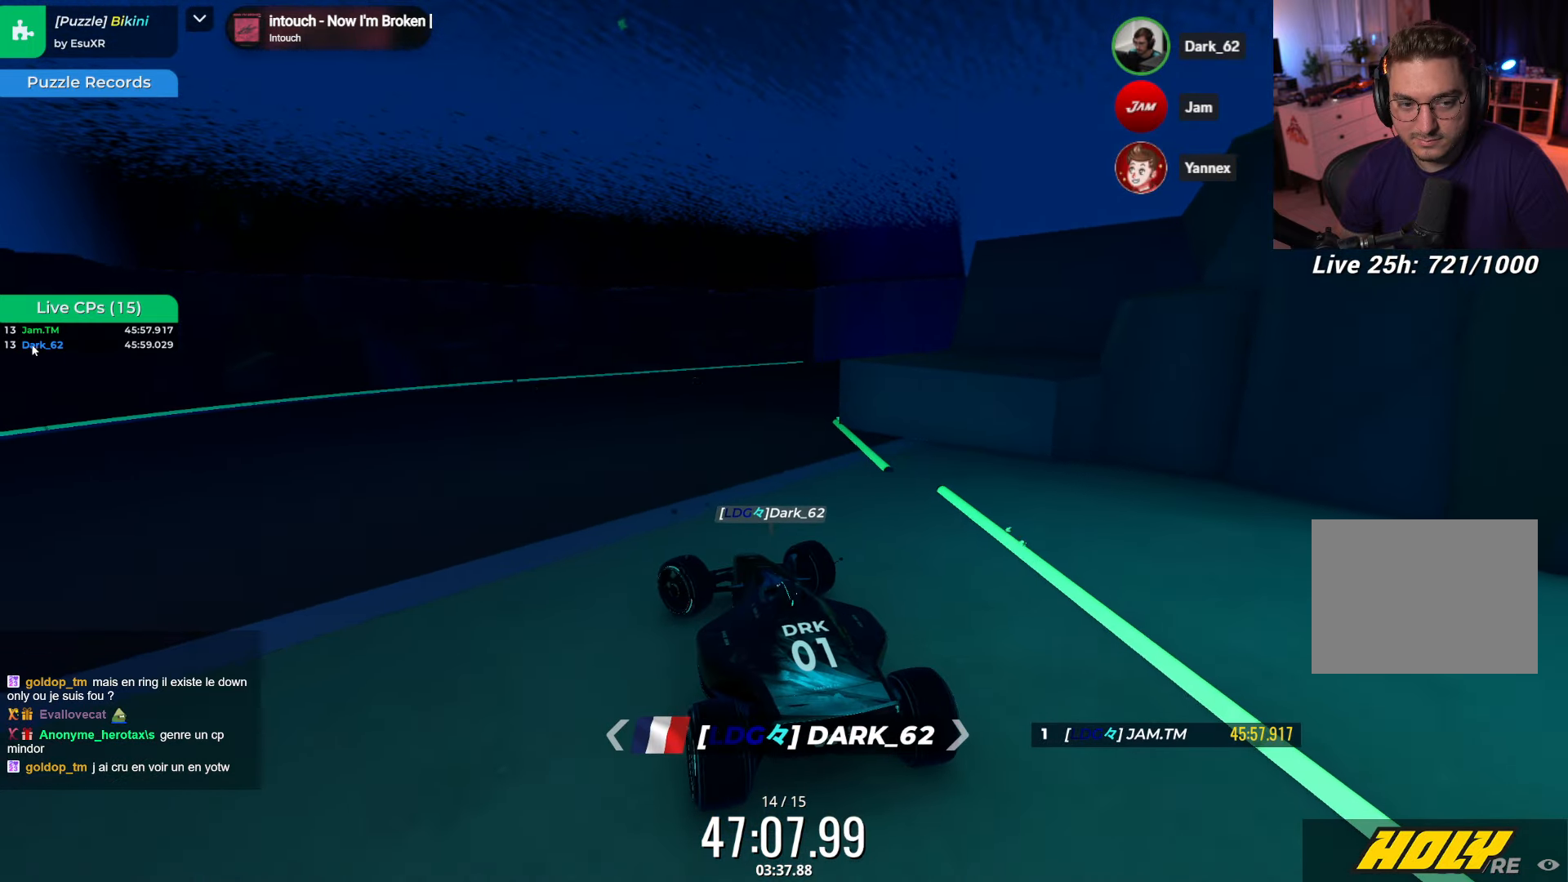
{"keys": ["left", "up"], "events": []}
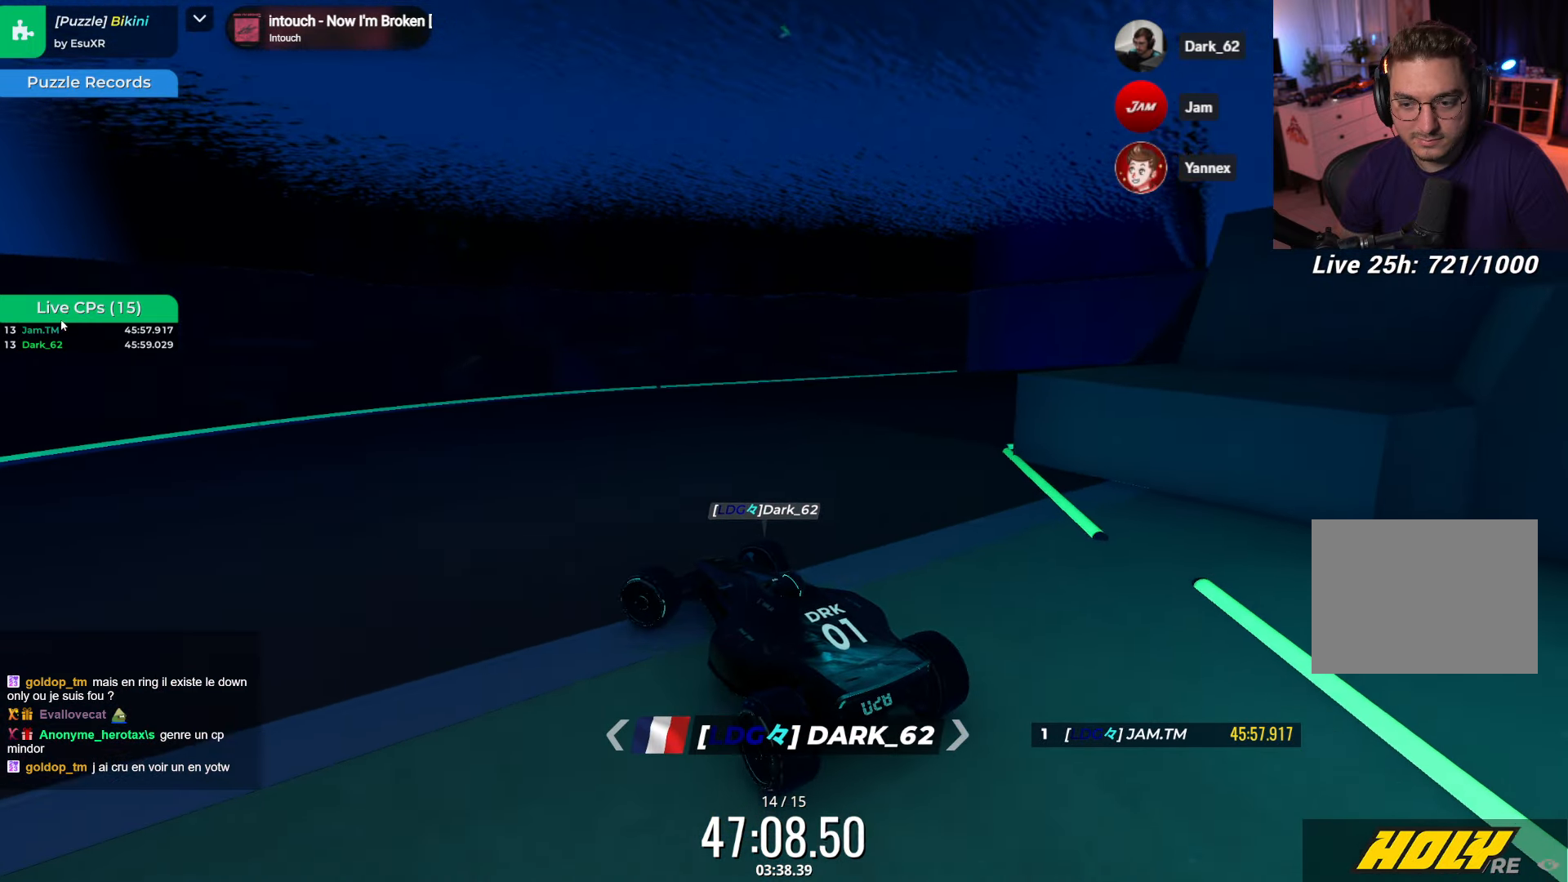
{"keys": ["left"], "events": [[184, "up", "up"]]}
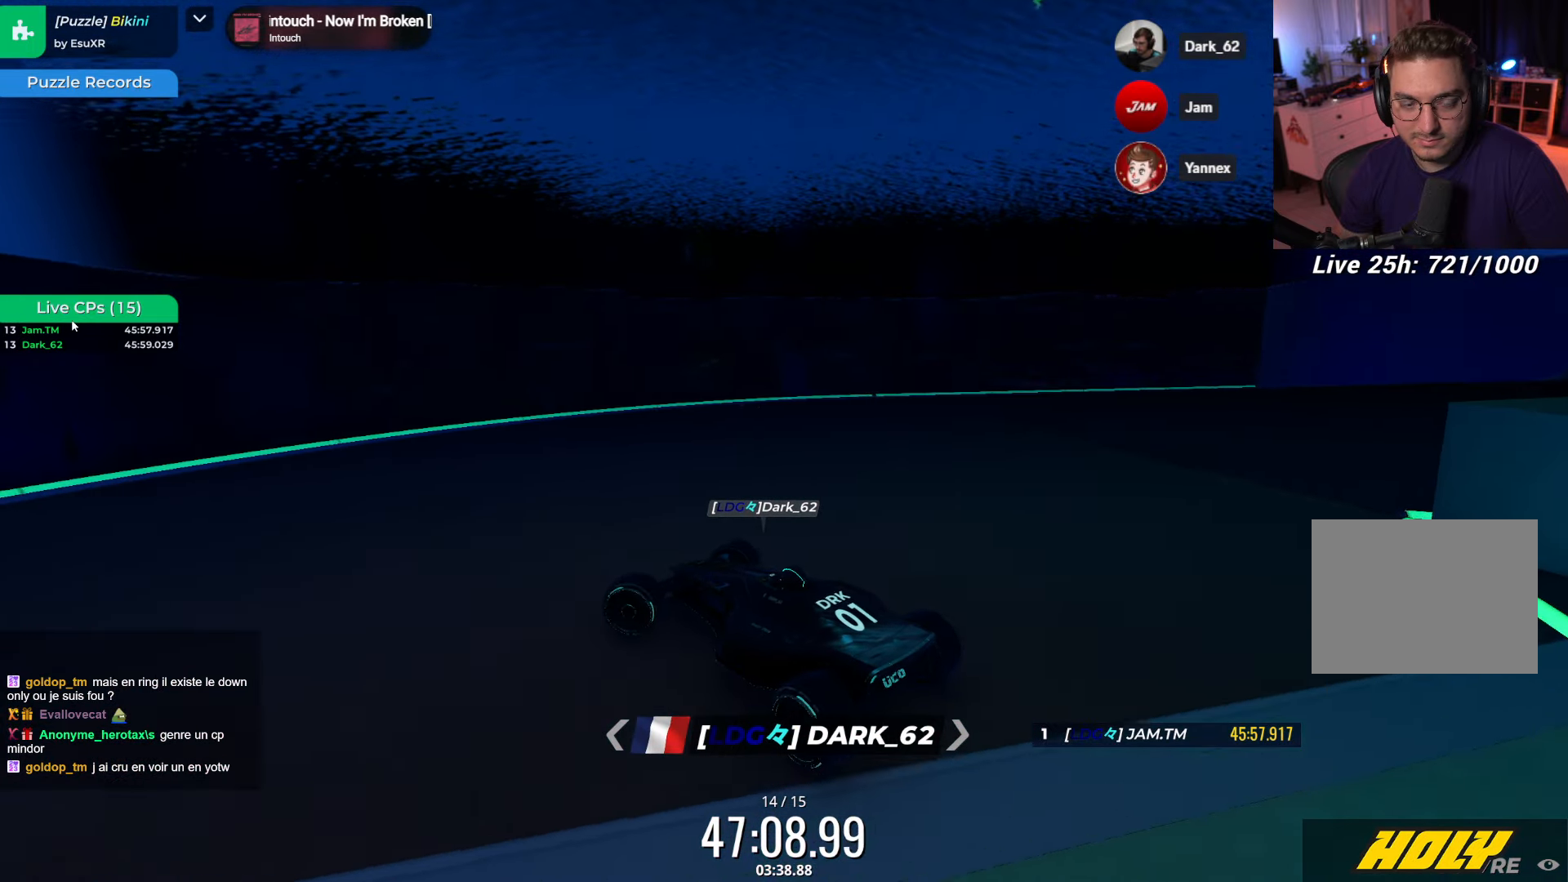
{"keys": ["left", "up"], "events": [[300, "up", "down"]]}
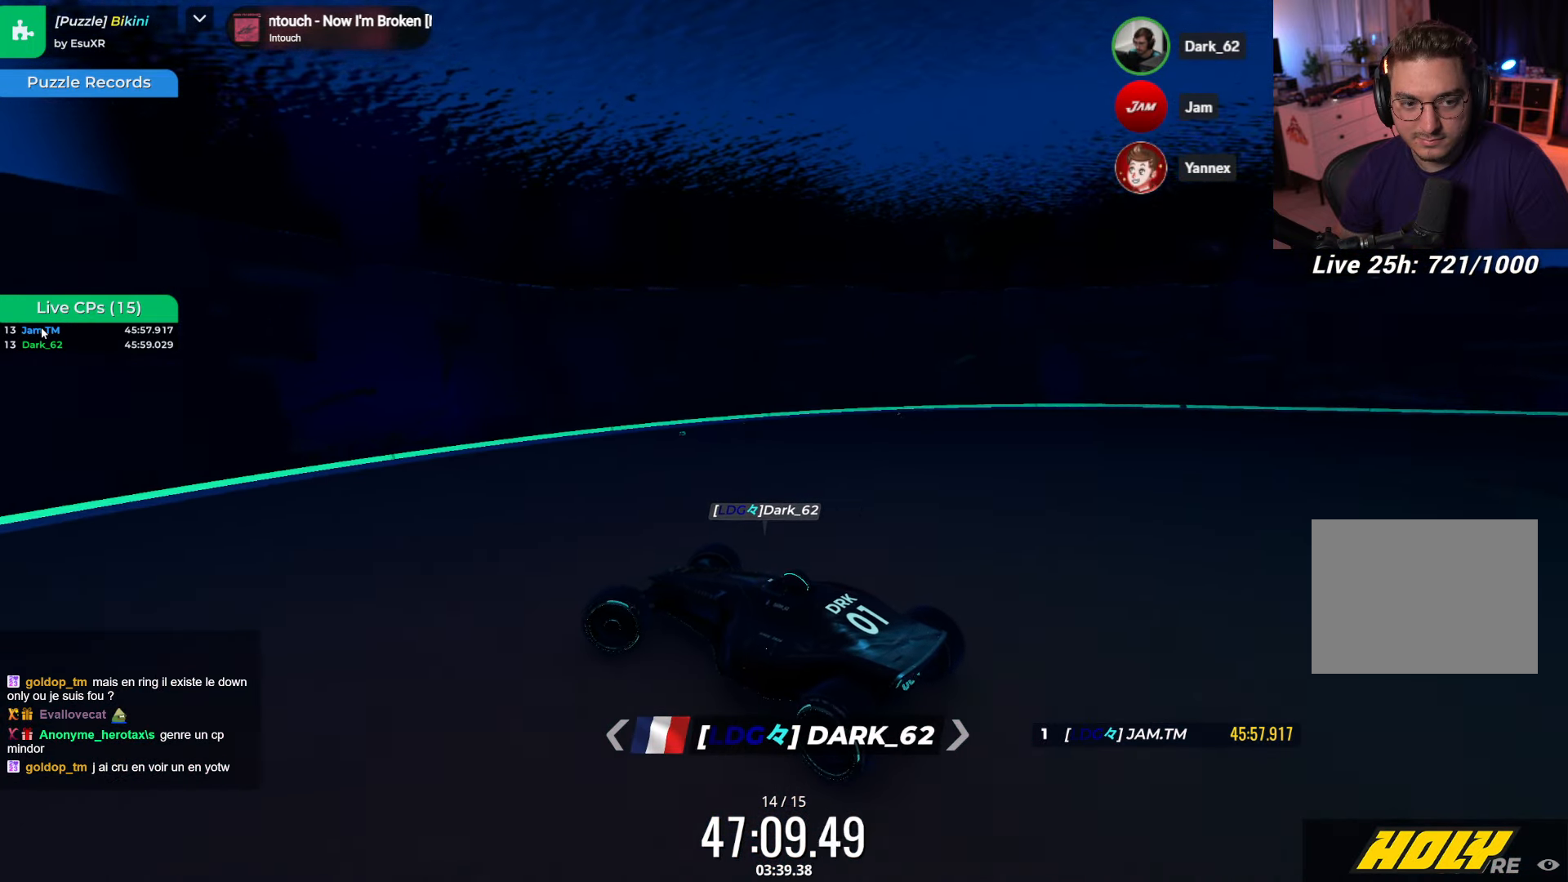
{"keys": ["left", "up"], "events": []}
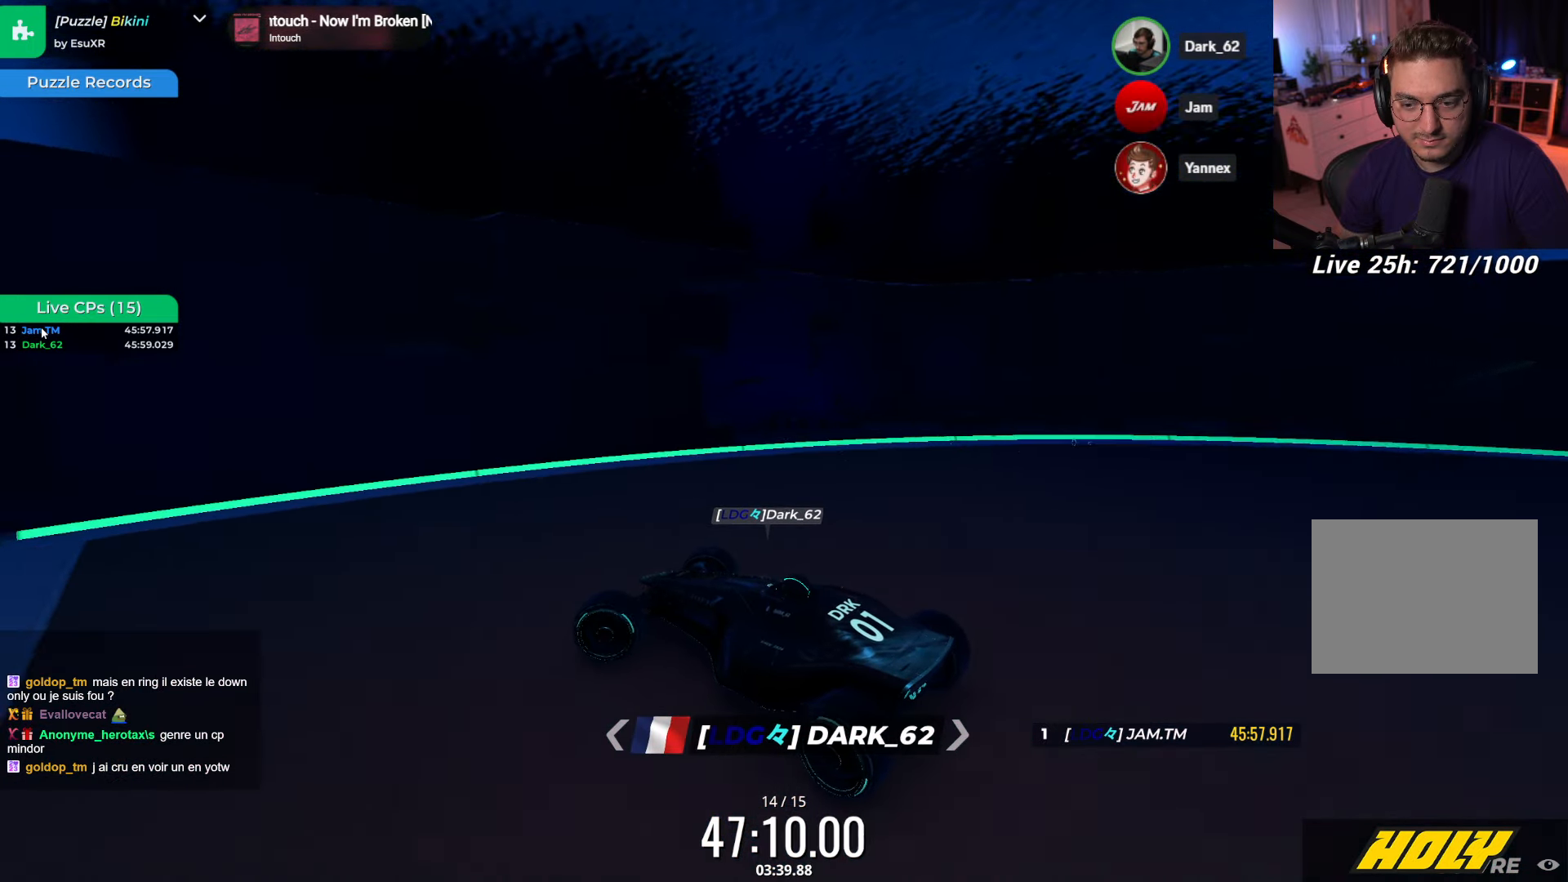
{"keys": ["left", "up"], "events": [[50, "up", "up"], [117, "up", "down"]]}
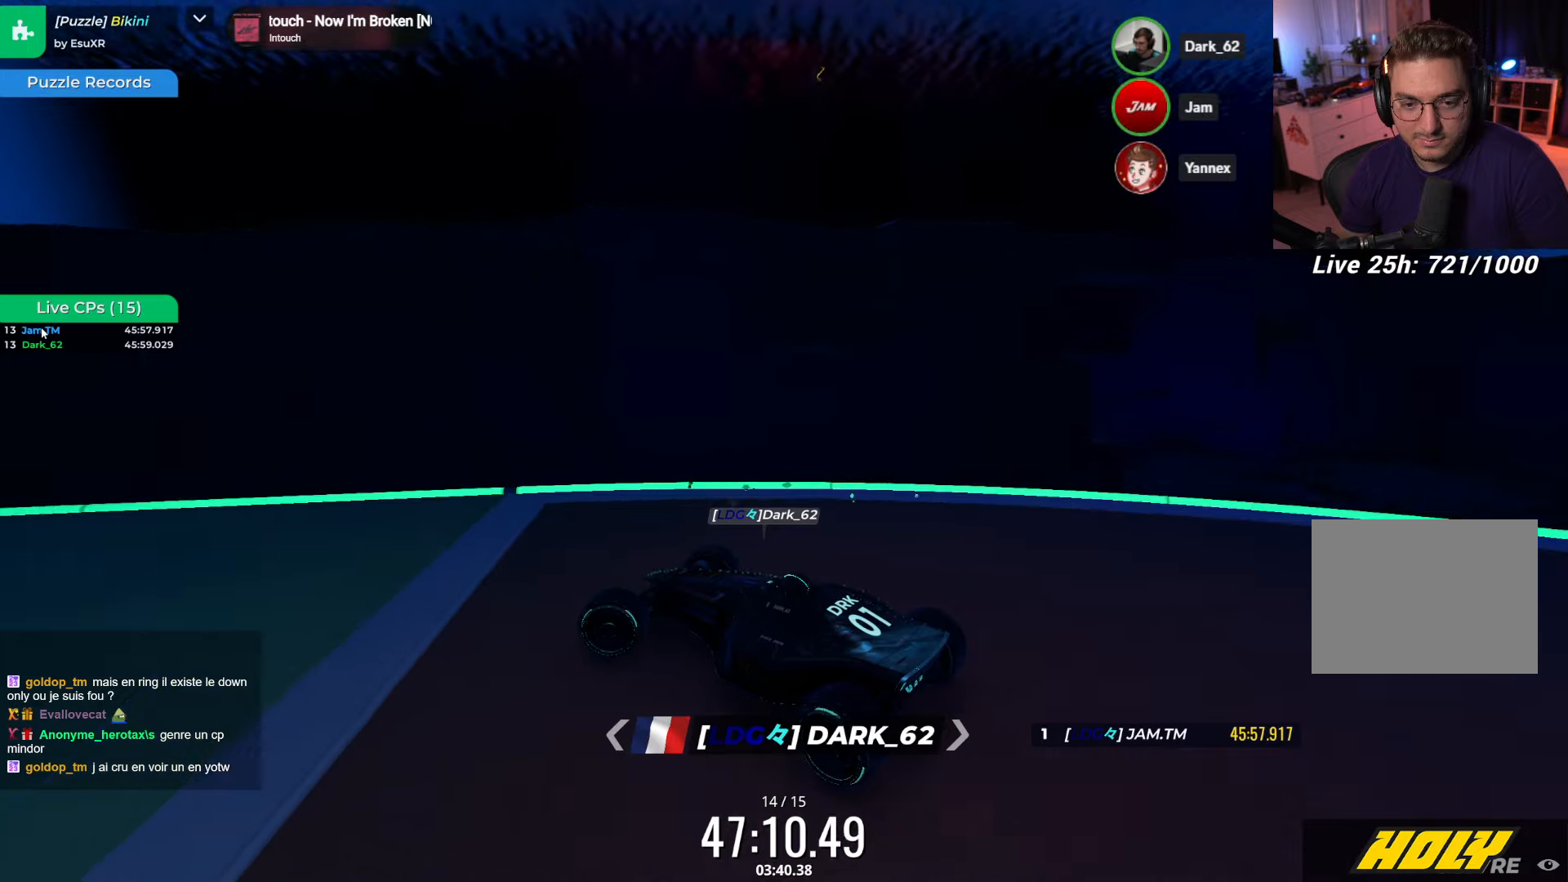
{"keys": ["up"], "events": [[466, "left", "up"]]}
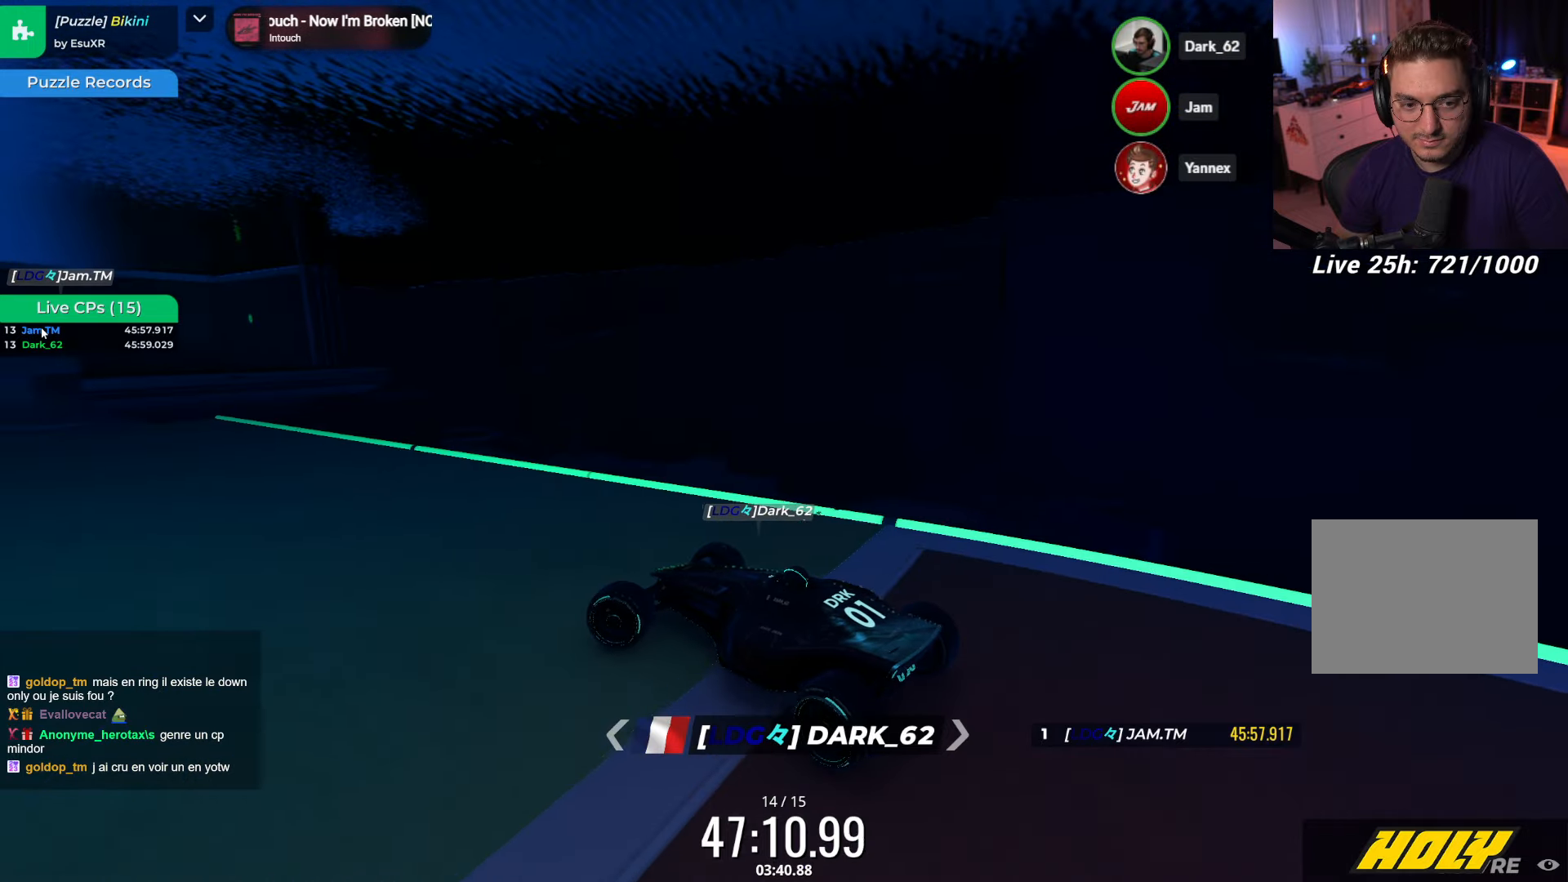
{"keys": ["up"], "events": [[250, "left", "down"], [316, "left", "up"]]}
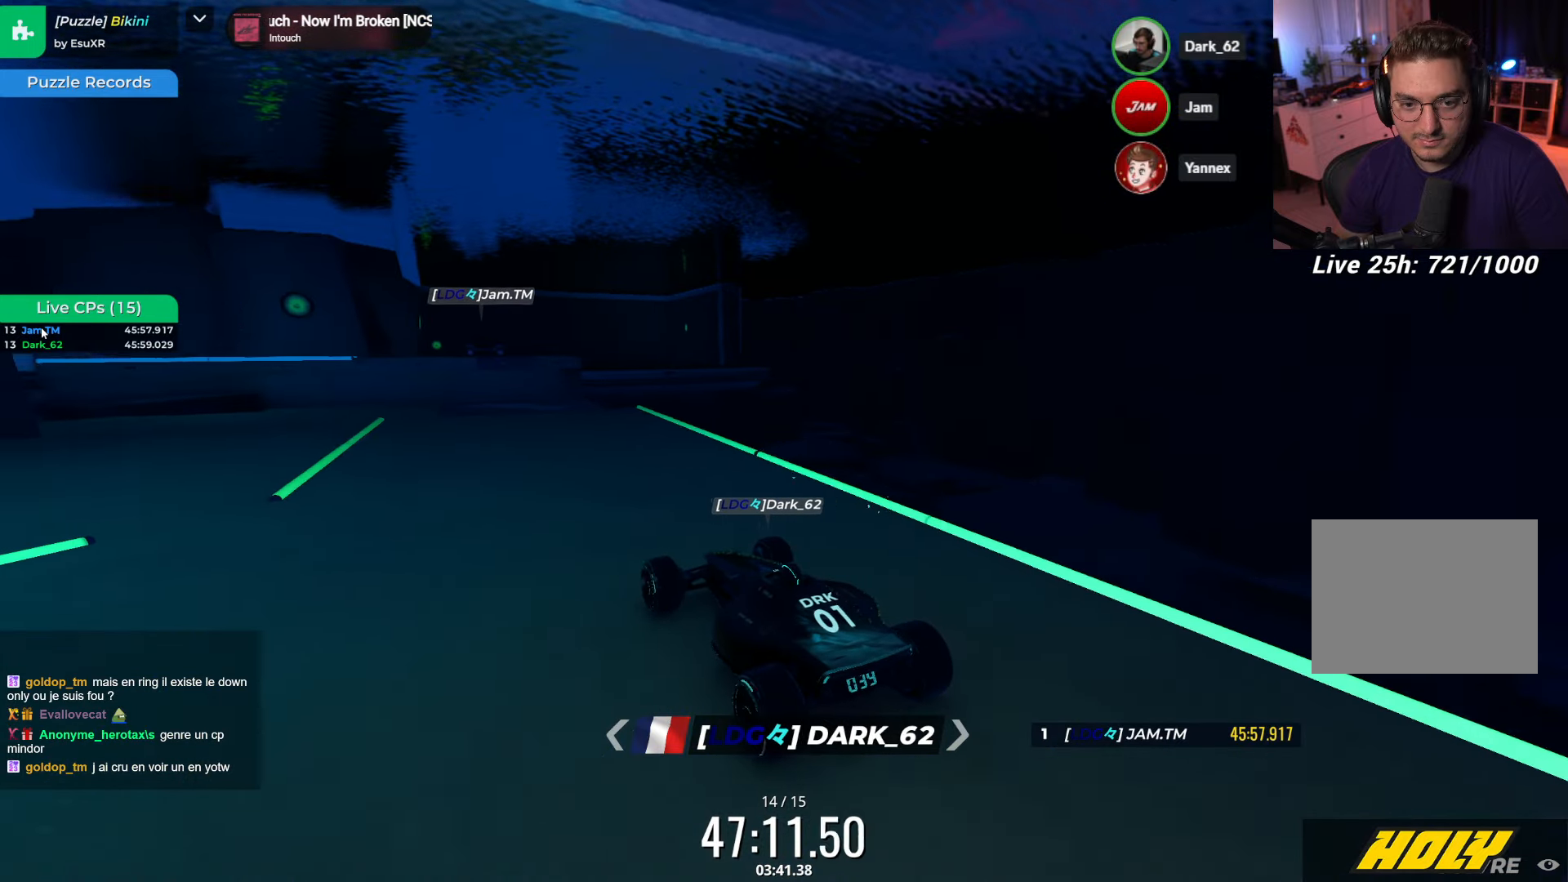
{"keys": ["up"], "events": [[100, "left", "down"], [150, "left", "up"]]}
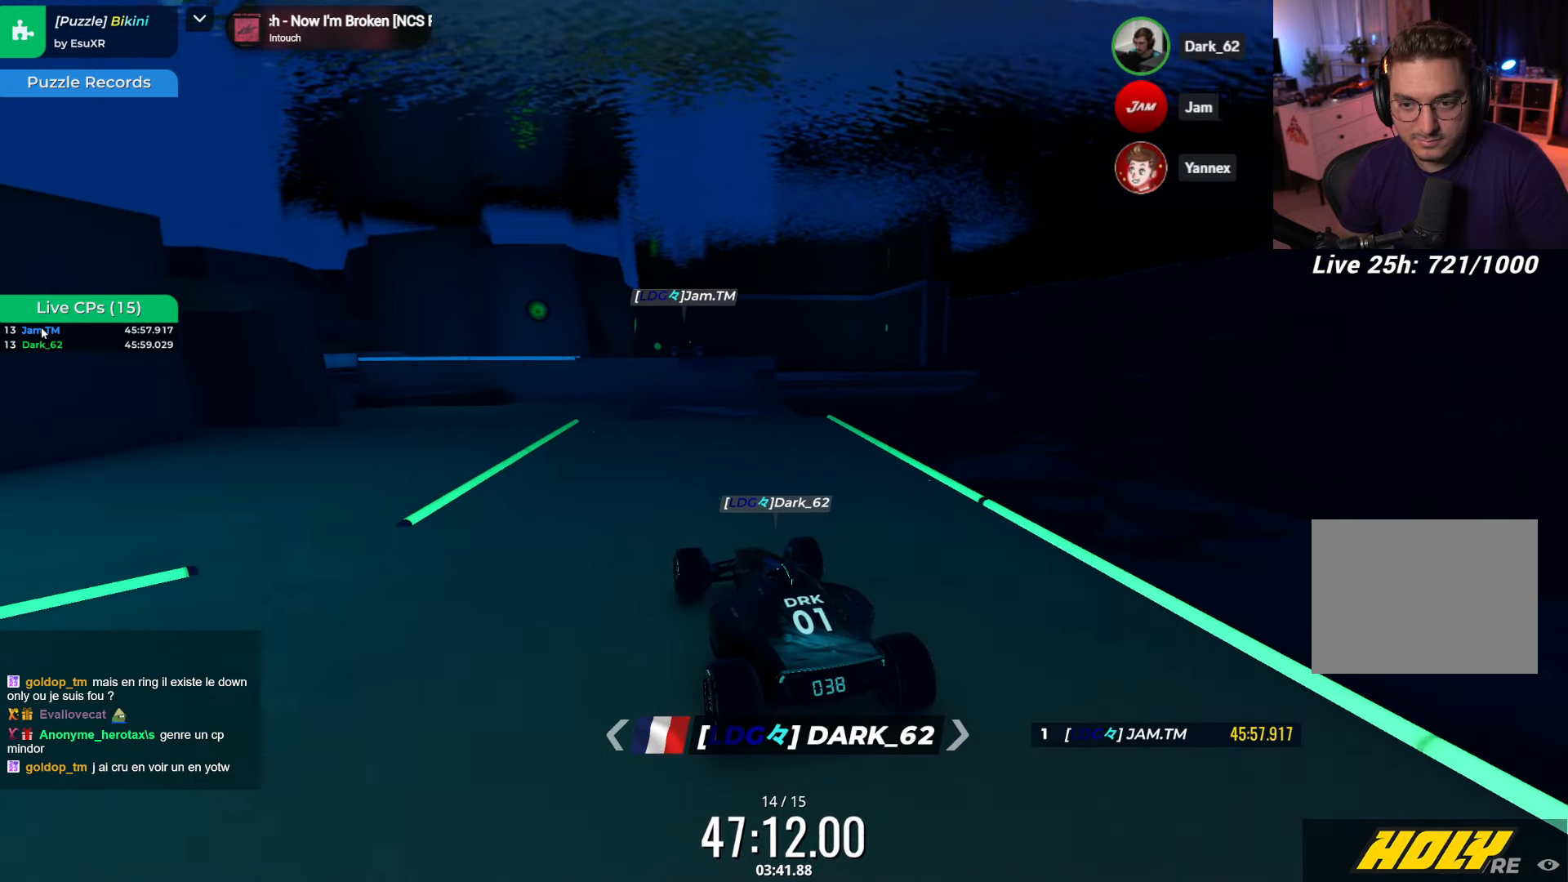
{"keys": [], "events": [[250, "up", "up"]]}
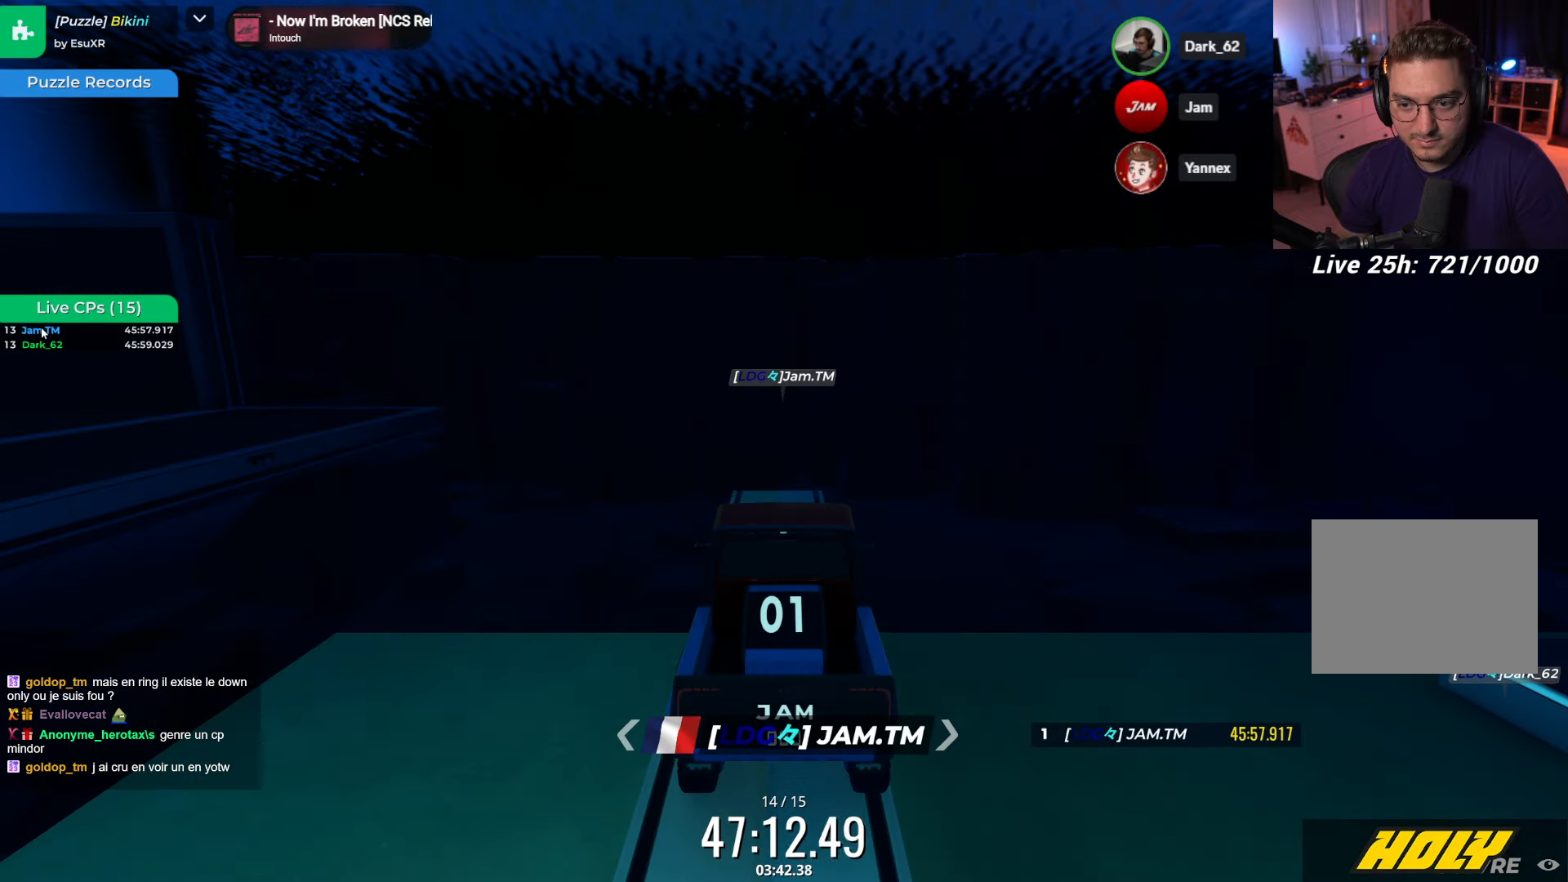
{"keys": [], "events": []}
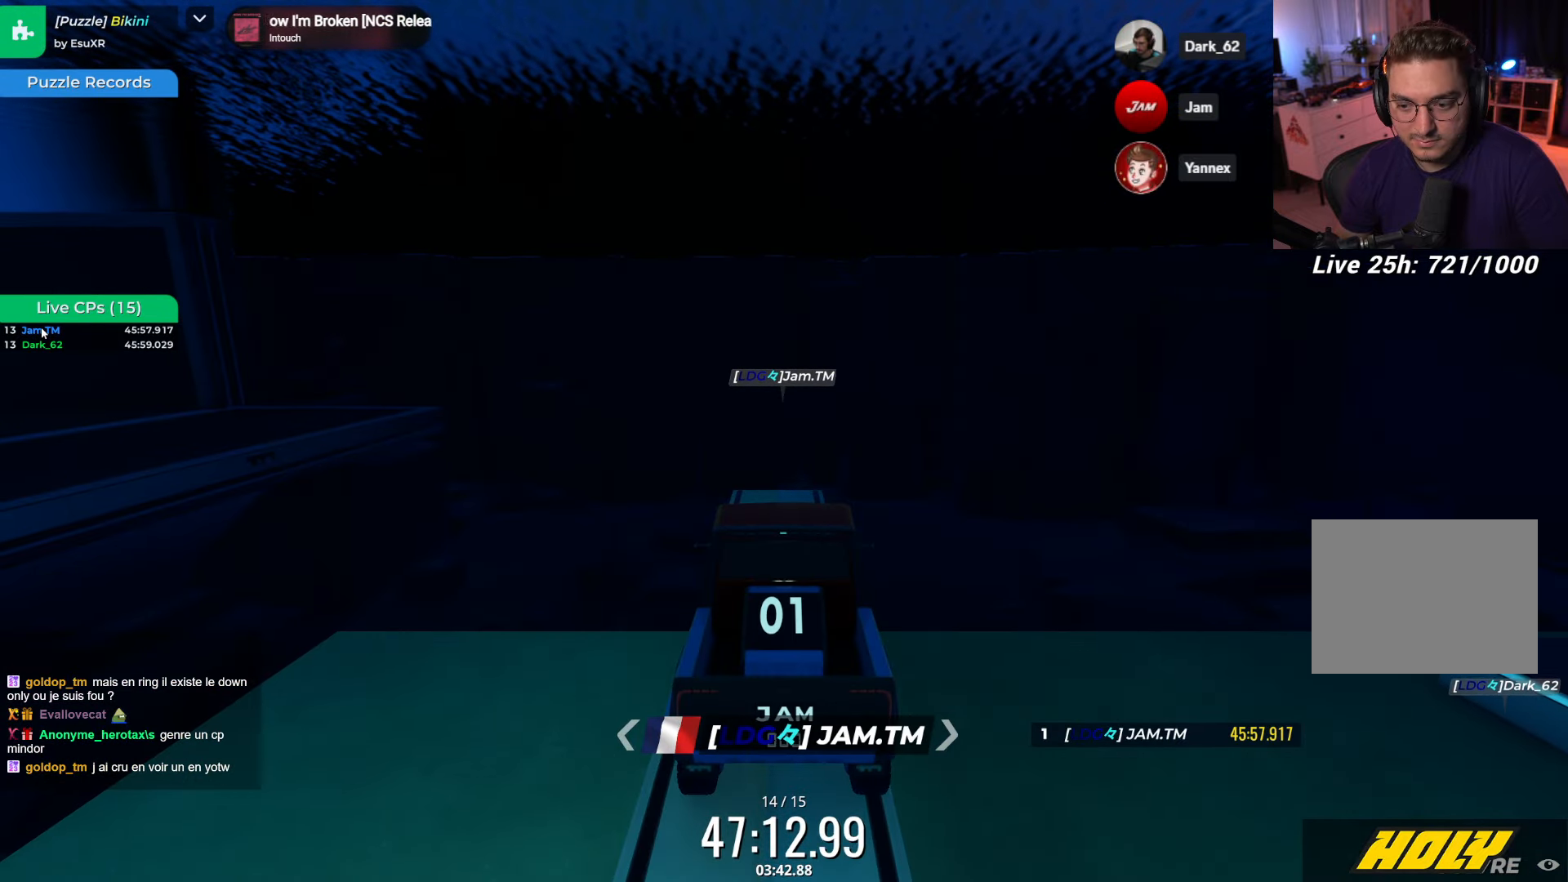
{"keys": [], "events": []}
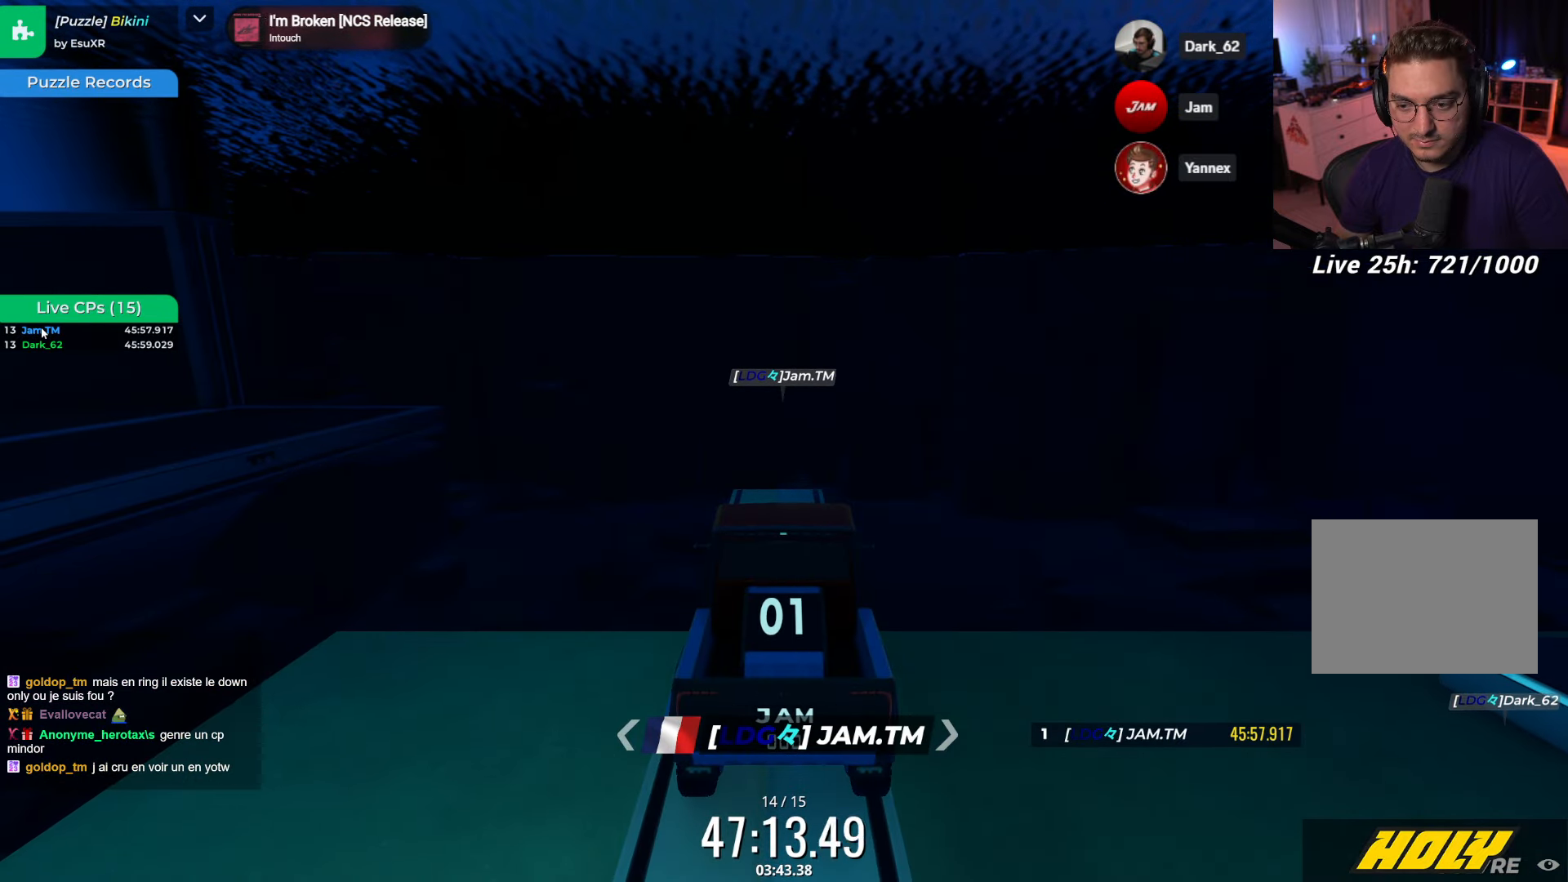
{"keys": [], "events": []}
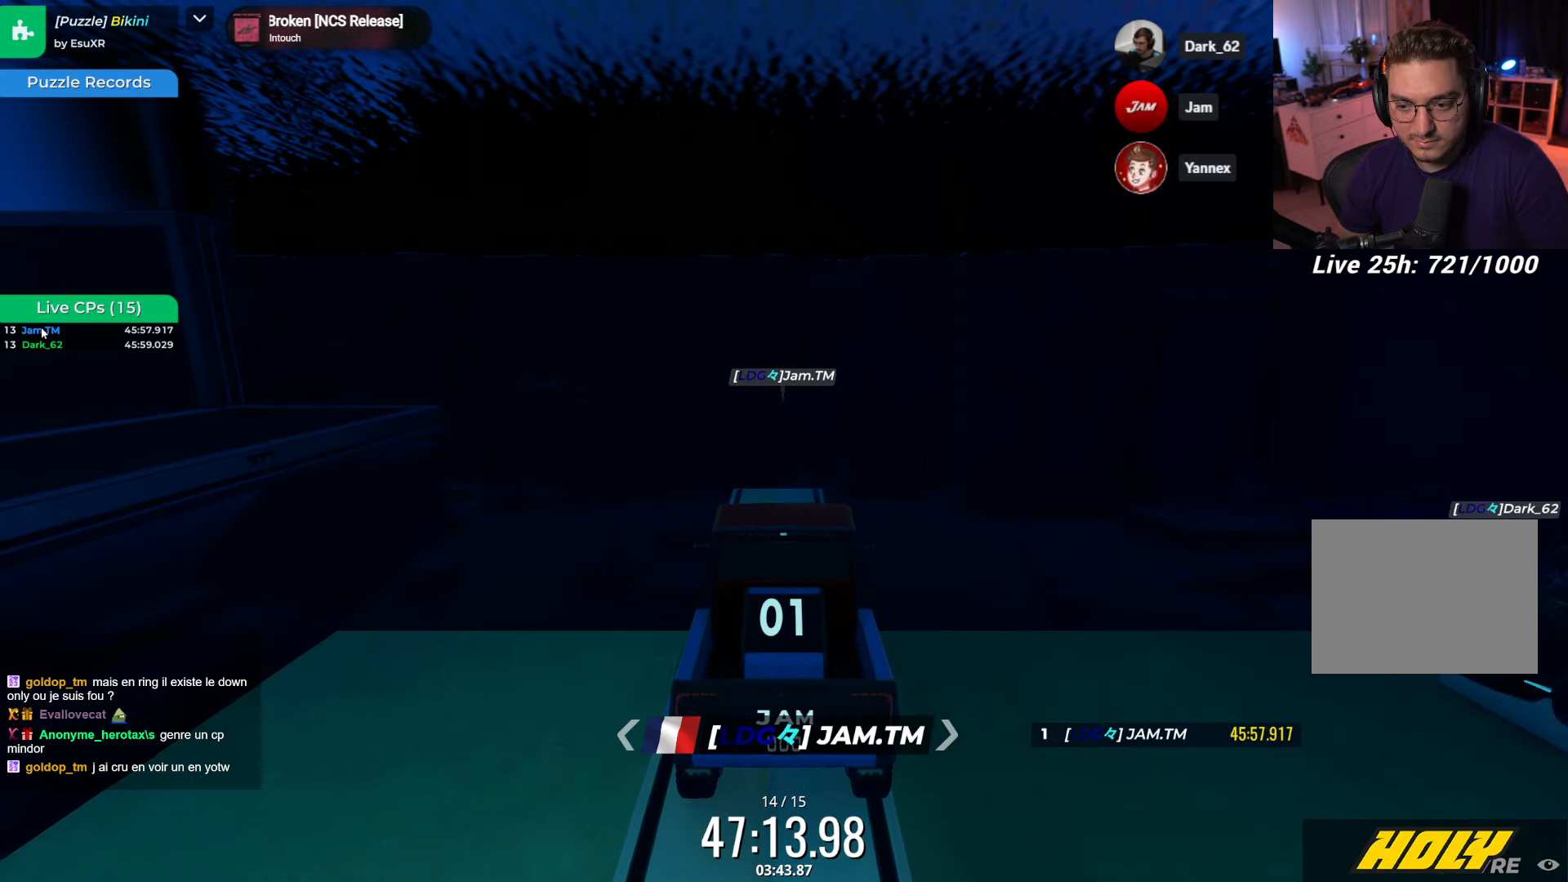
{"keys": [], "events": [[16, "up", "down"], [116, "up", "up"]]}
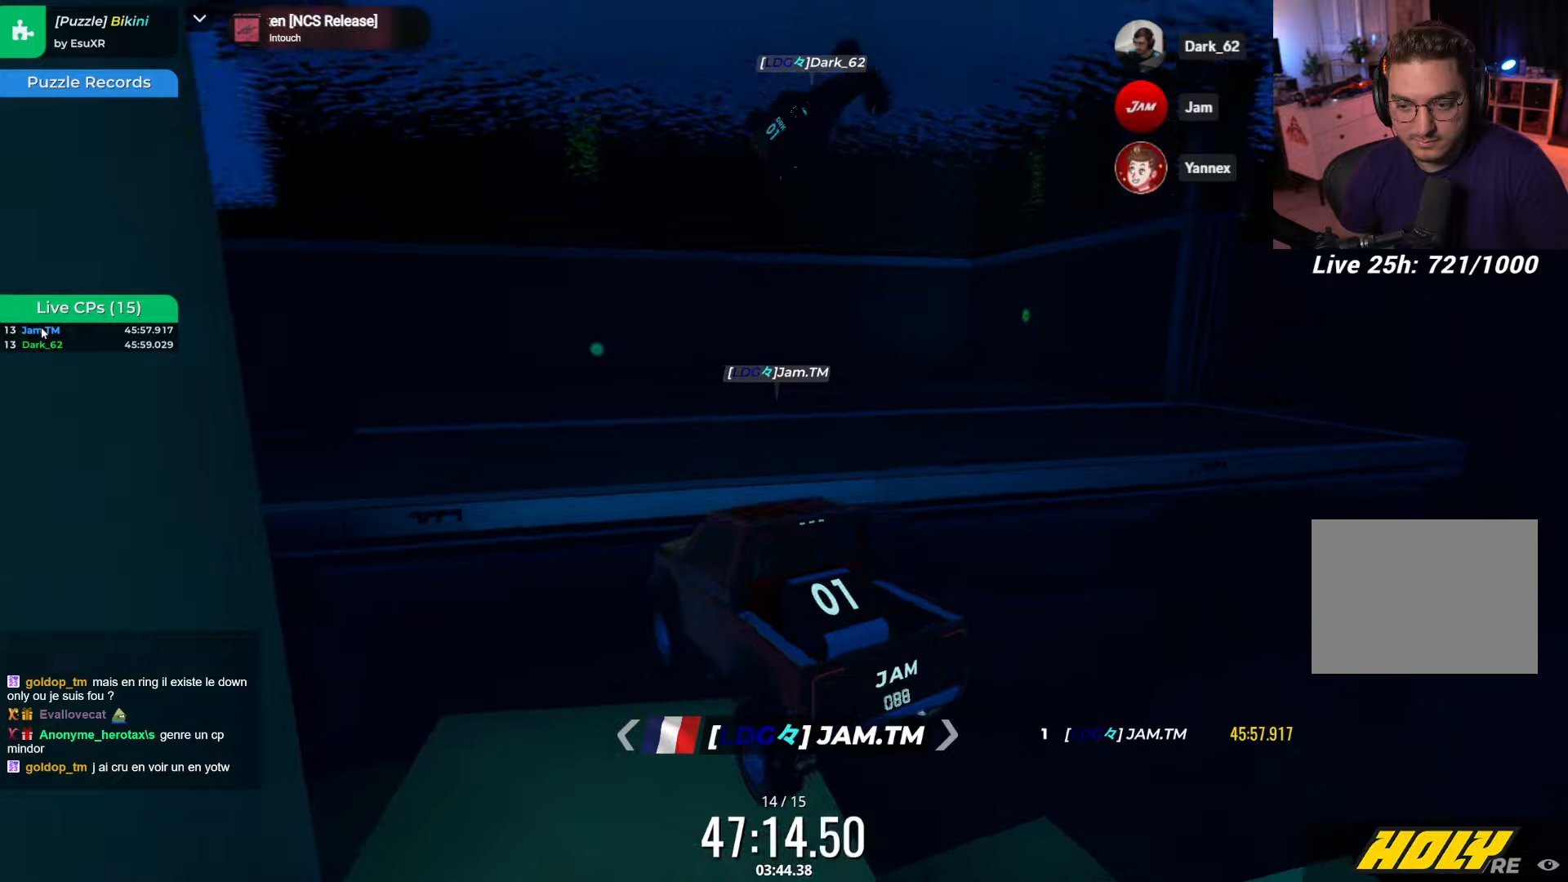
{"keys": ["up"], "events": [[50, "up", "down"]]}
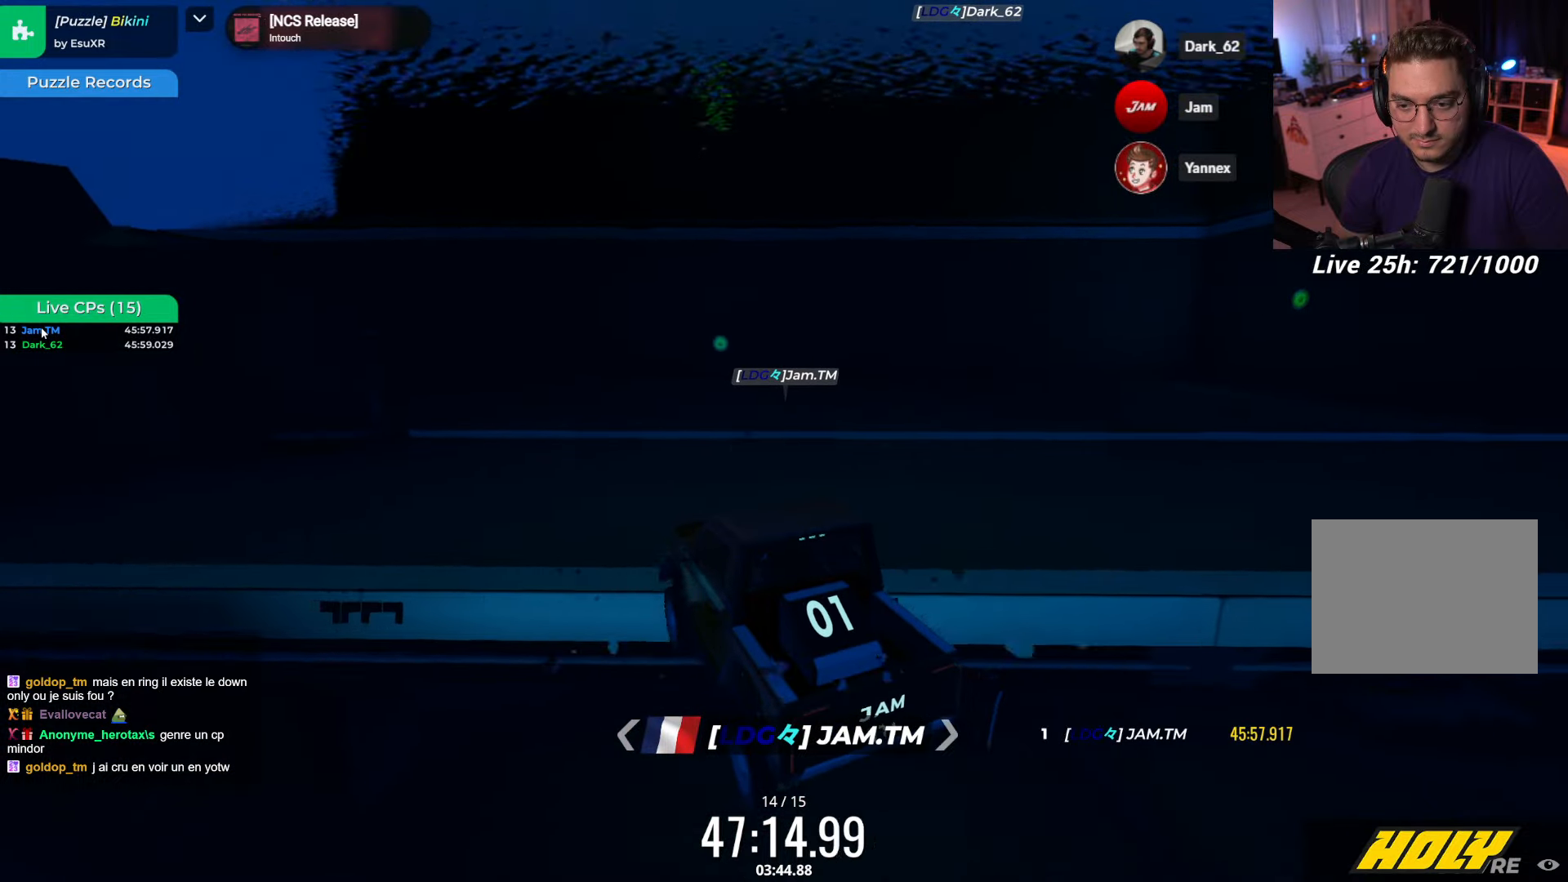
{"keys": ["up"], "events": []}
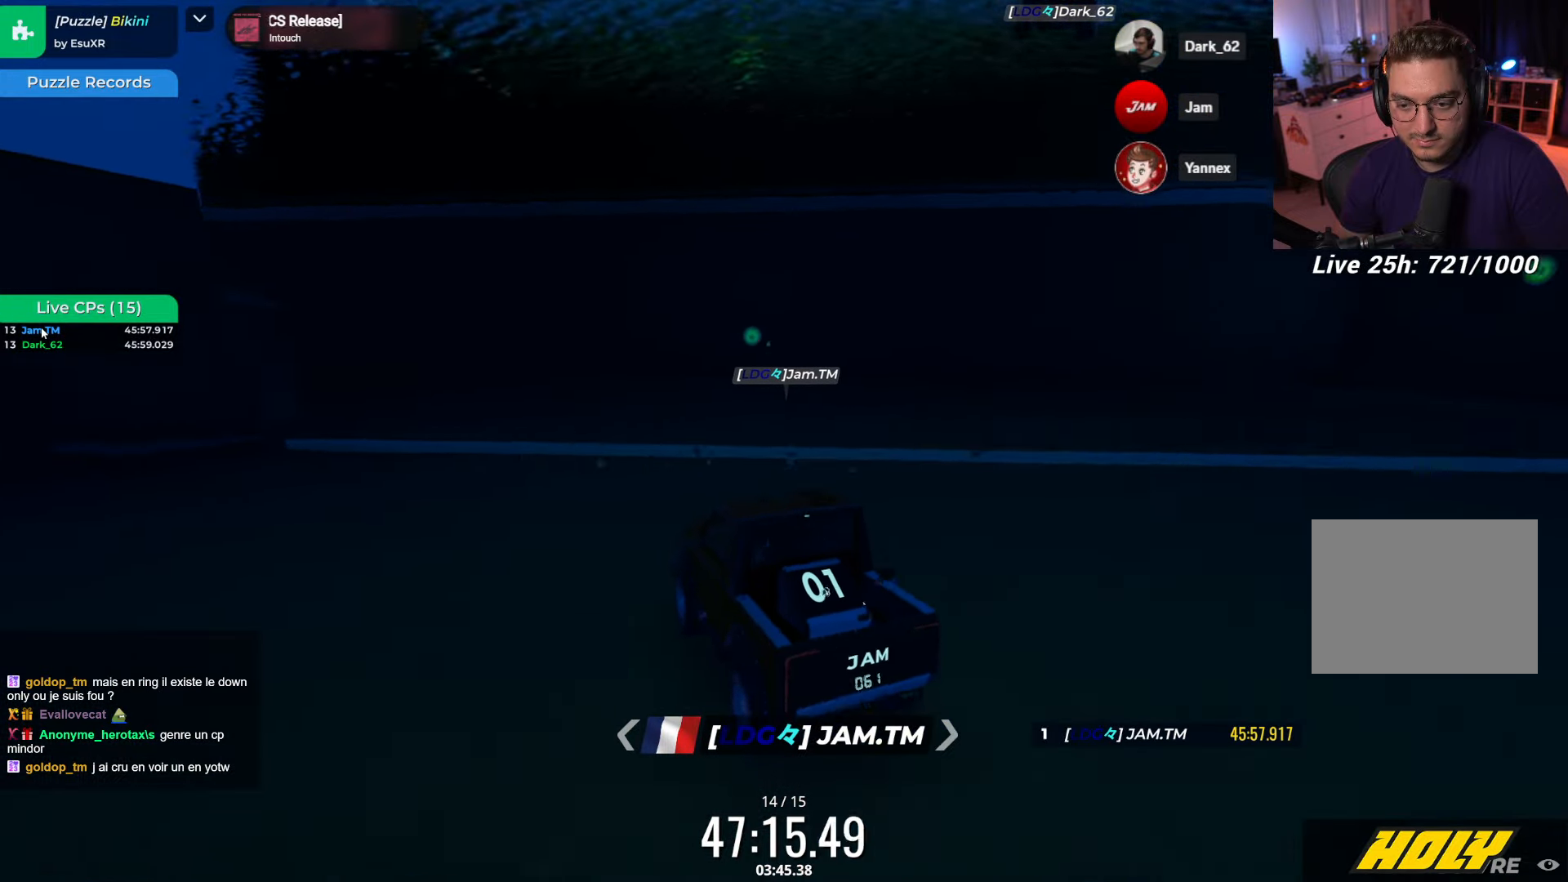
{"keys": ["up"], "events": []}
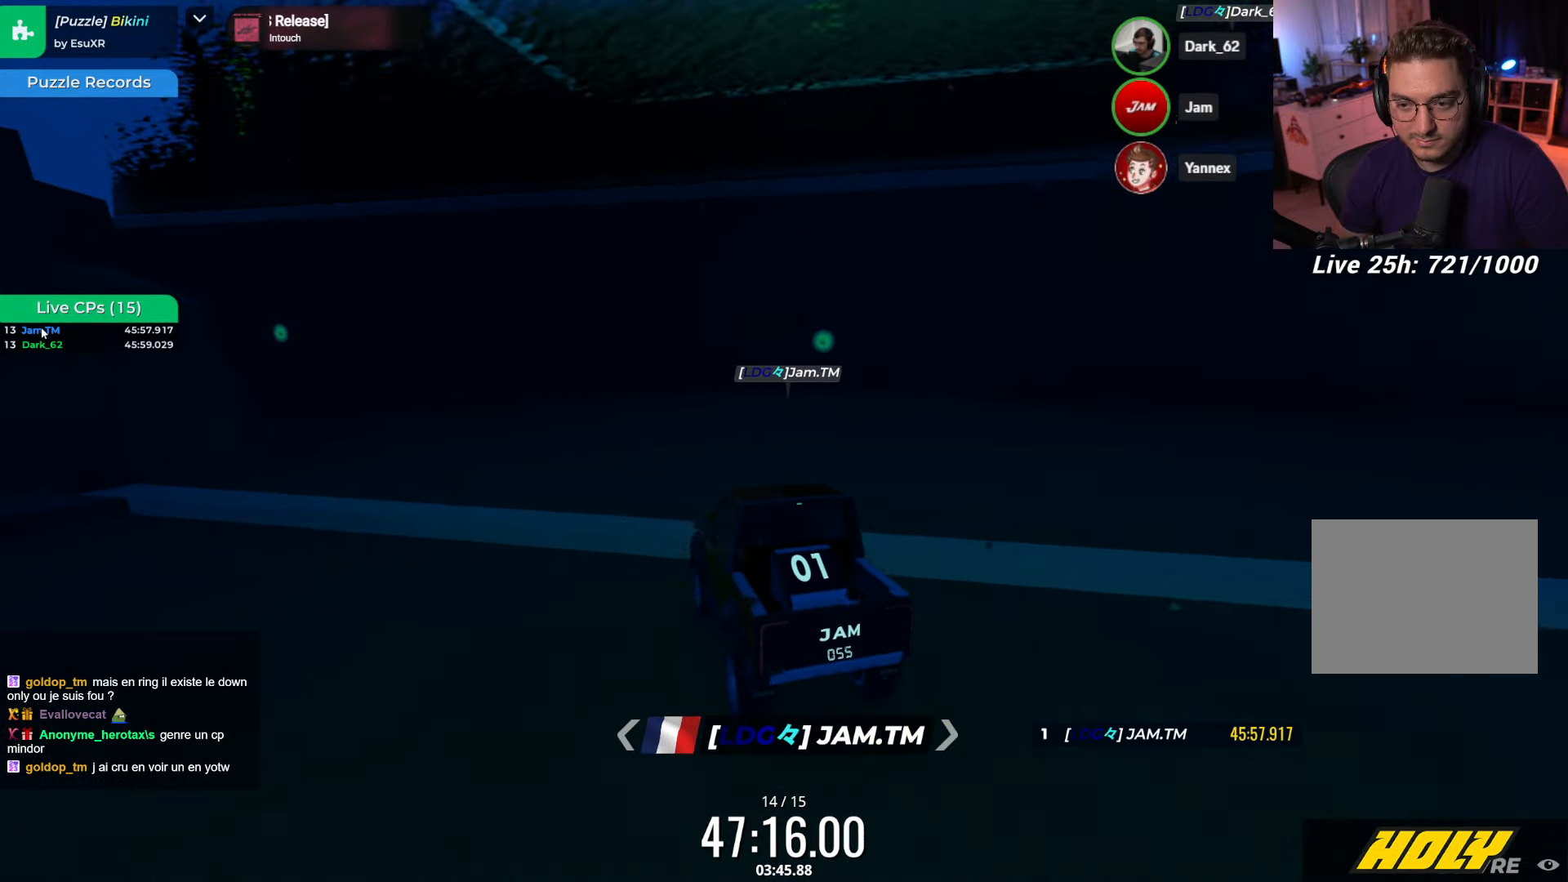
{"keys": ["left", "up"], "events": [[367, "left", "down"]]}
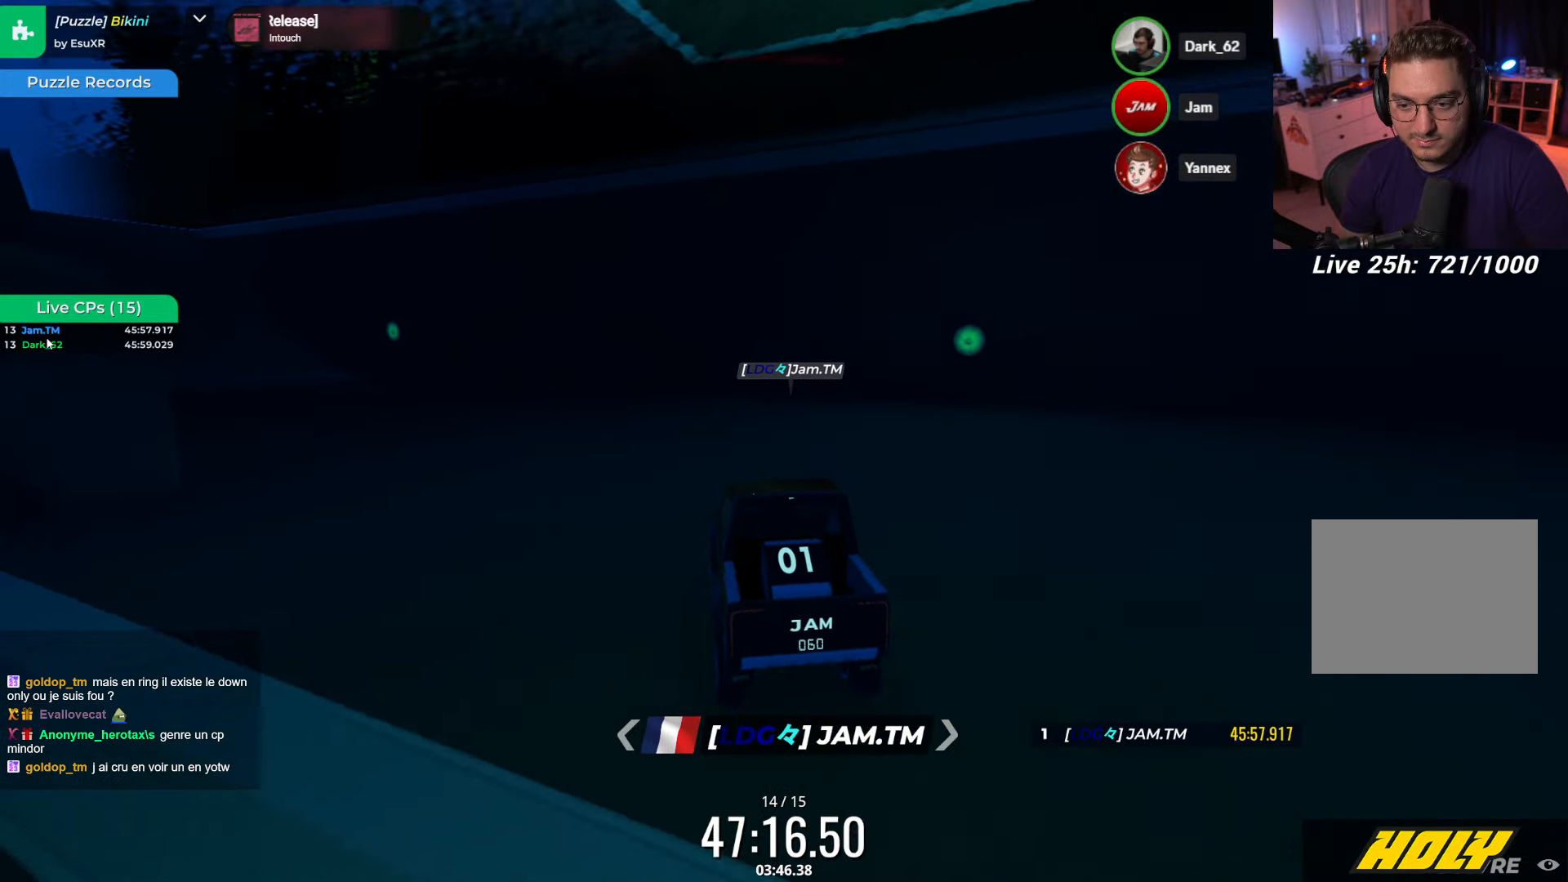
{"keys": ["up"], "events": [[133, "left", "up"], [217, "up", "up"], [267, "left", "down"], [400, "up", "down"], [500, "left", "up"]]}
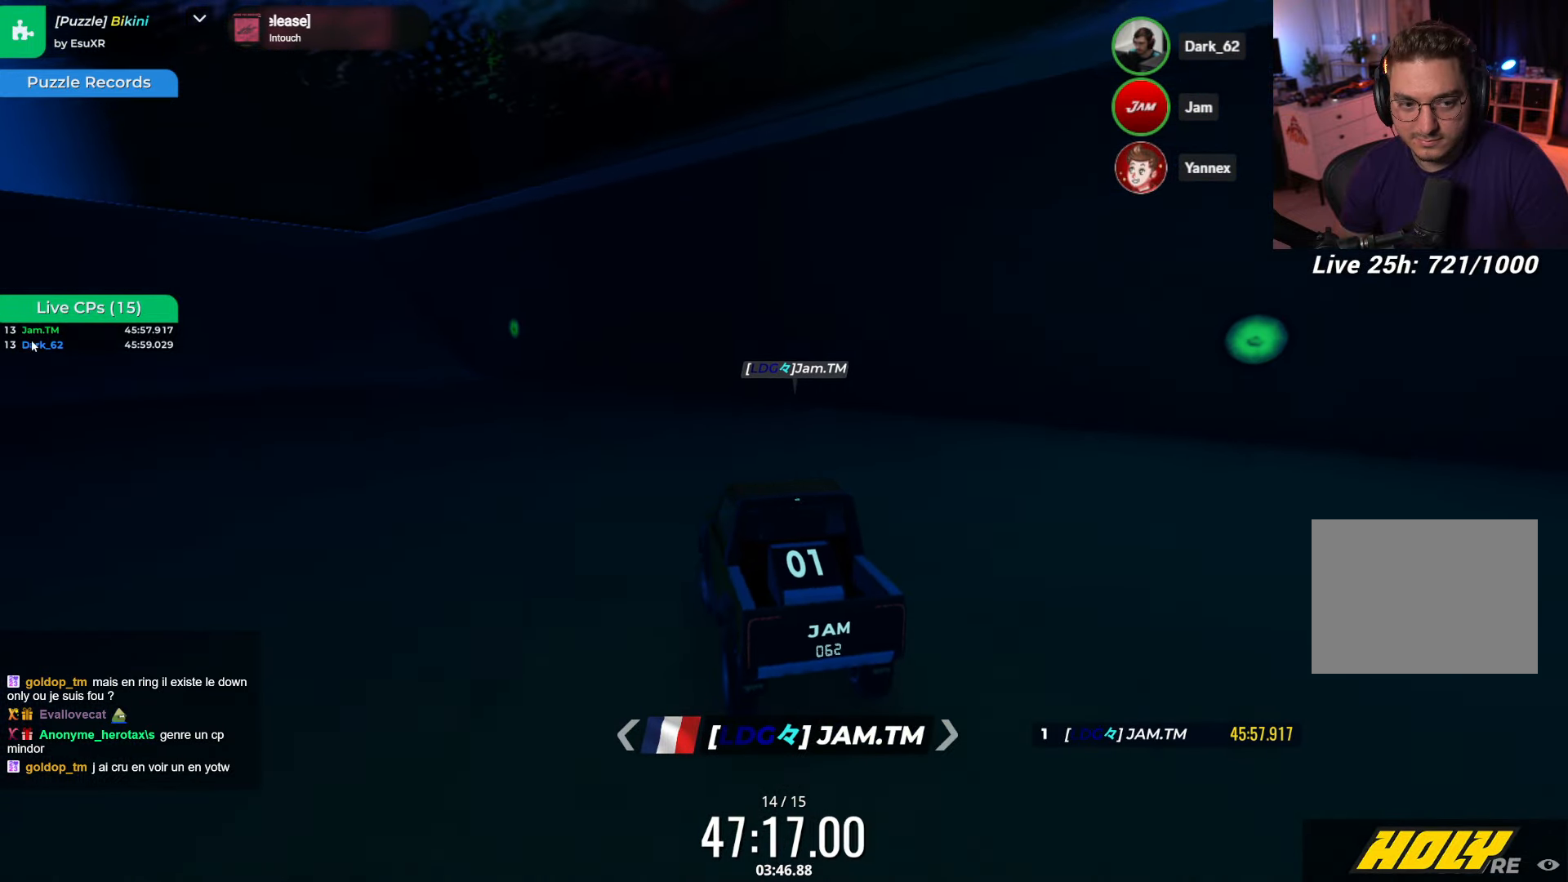
{"keys": ["right", "up"], "events": [[133, "left", "down"], [283, "left", "up"], [333, "right", "down"]]}
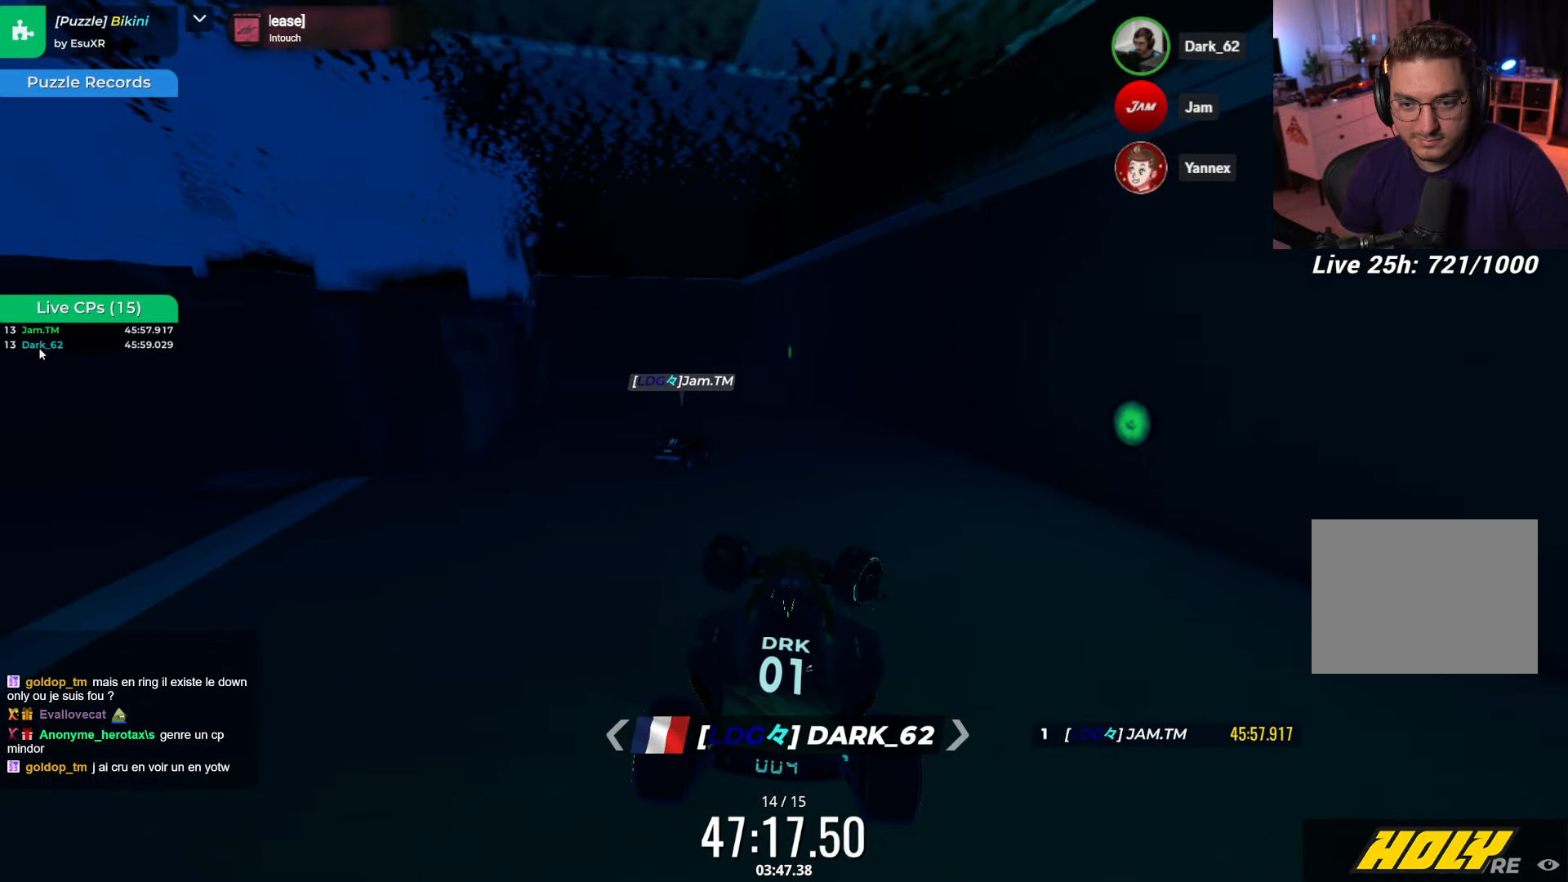
{"keys": ["left", "up"], "events": [[367, "right", "up"], [400, "left", "down"]]}
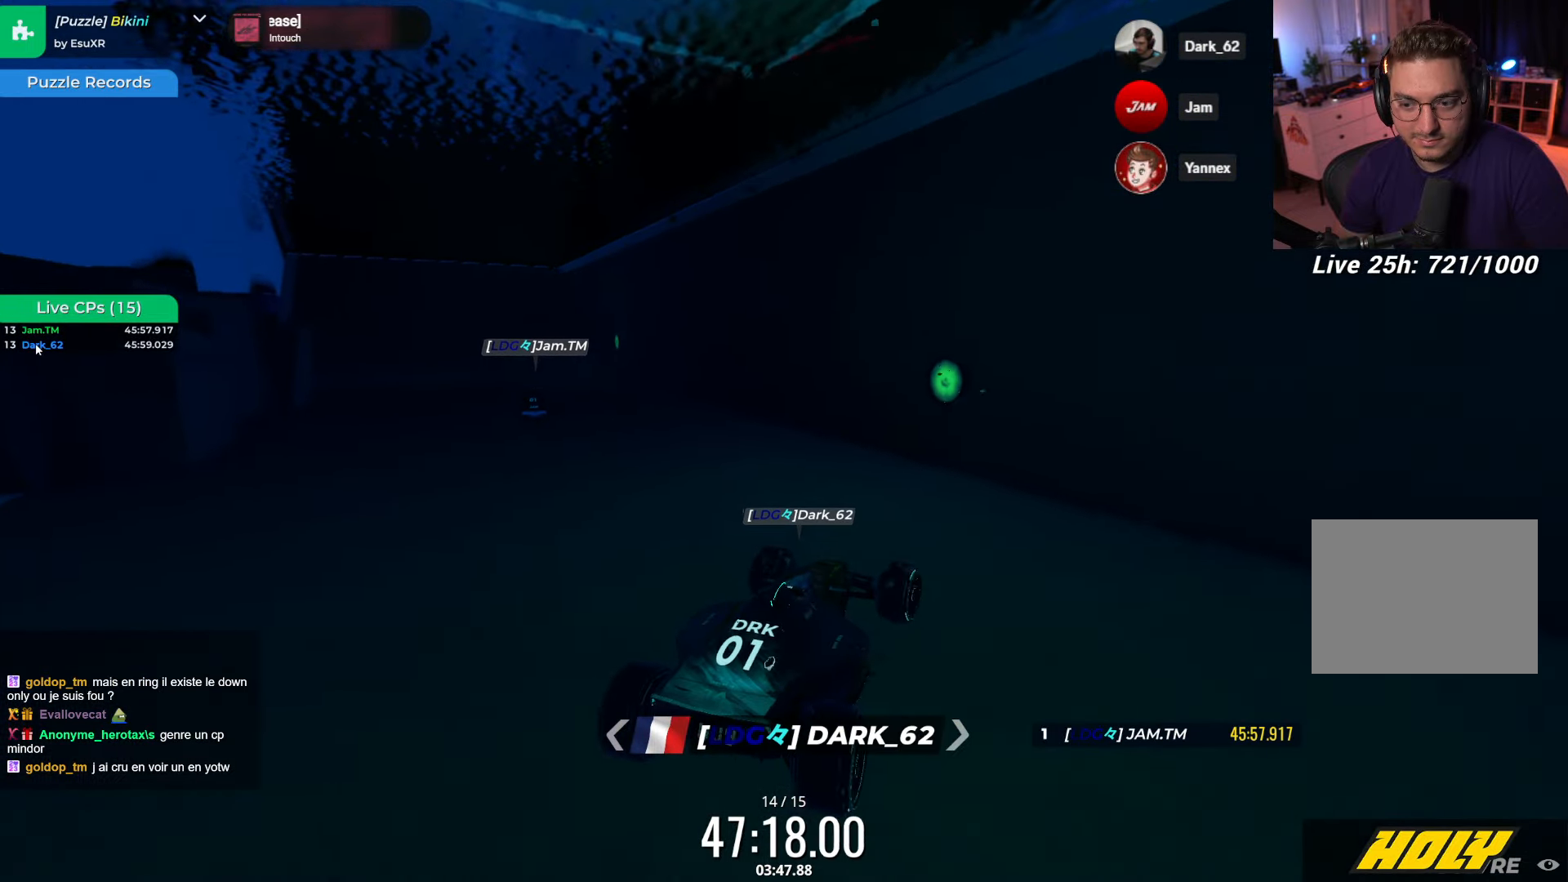
{"keys": ["left", "up"], "events": []}
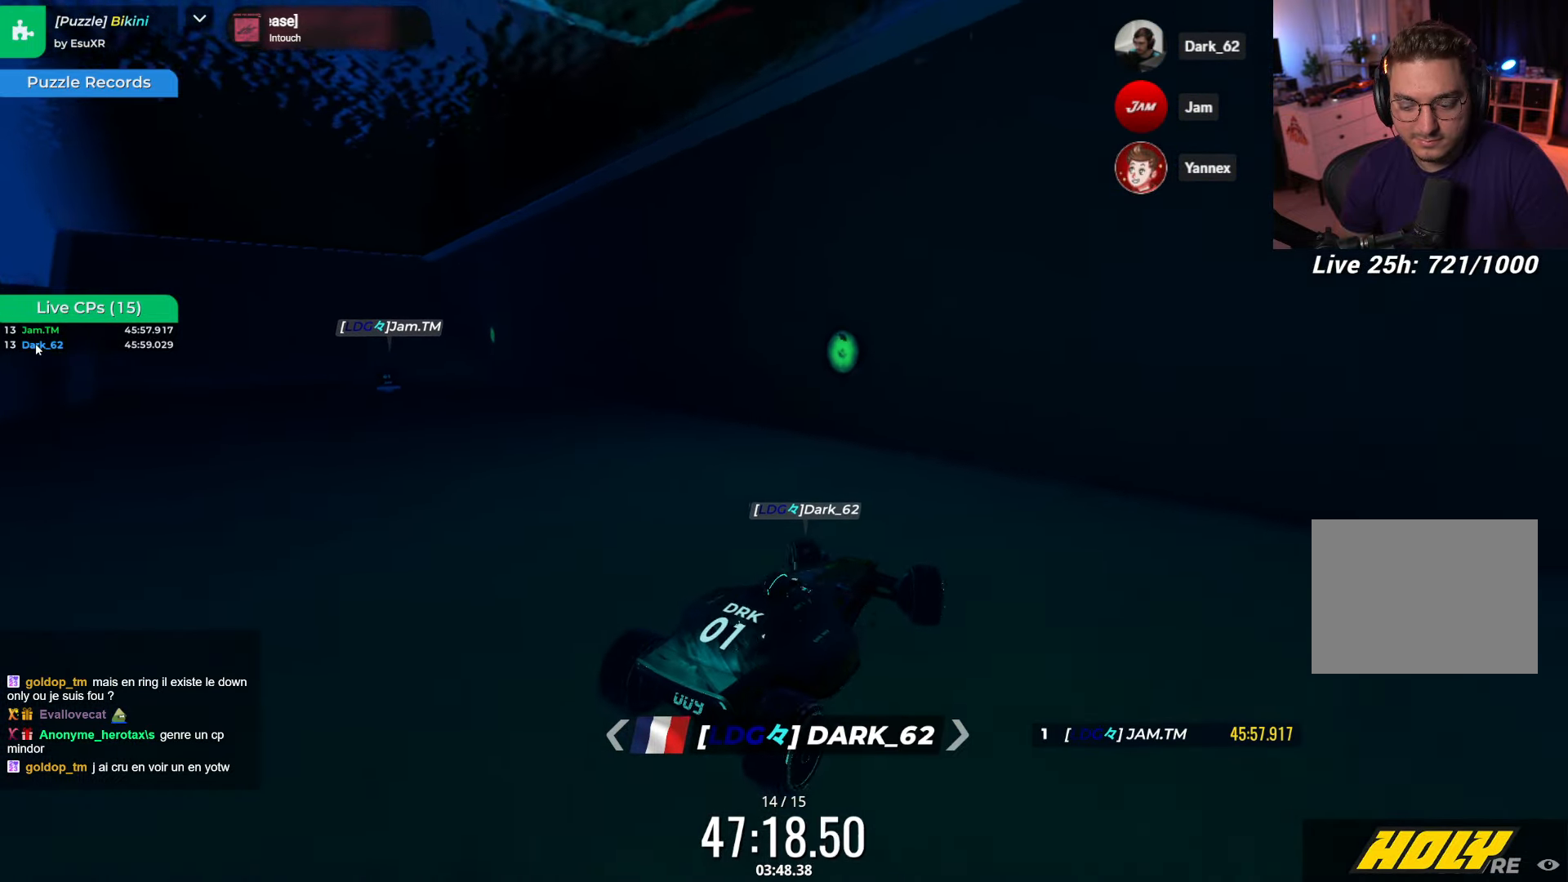
{"keys": ["left", "up"], "events": []}